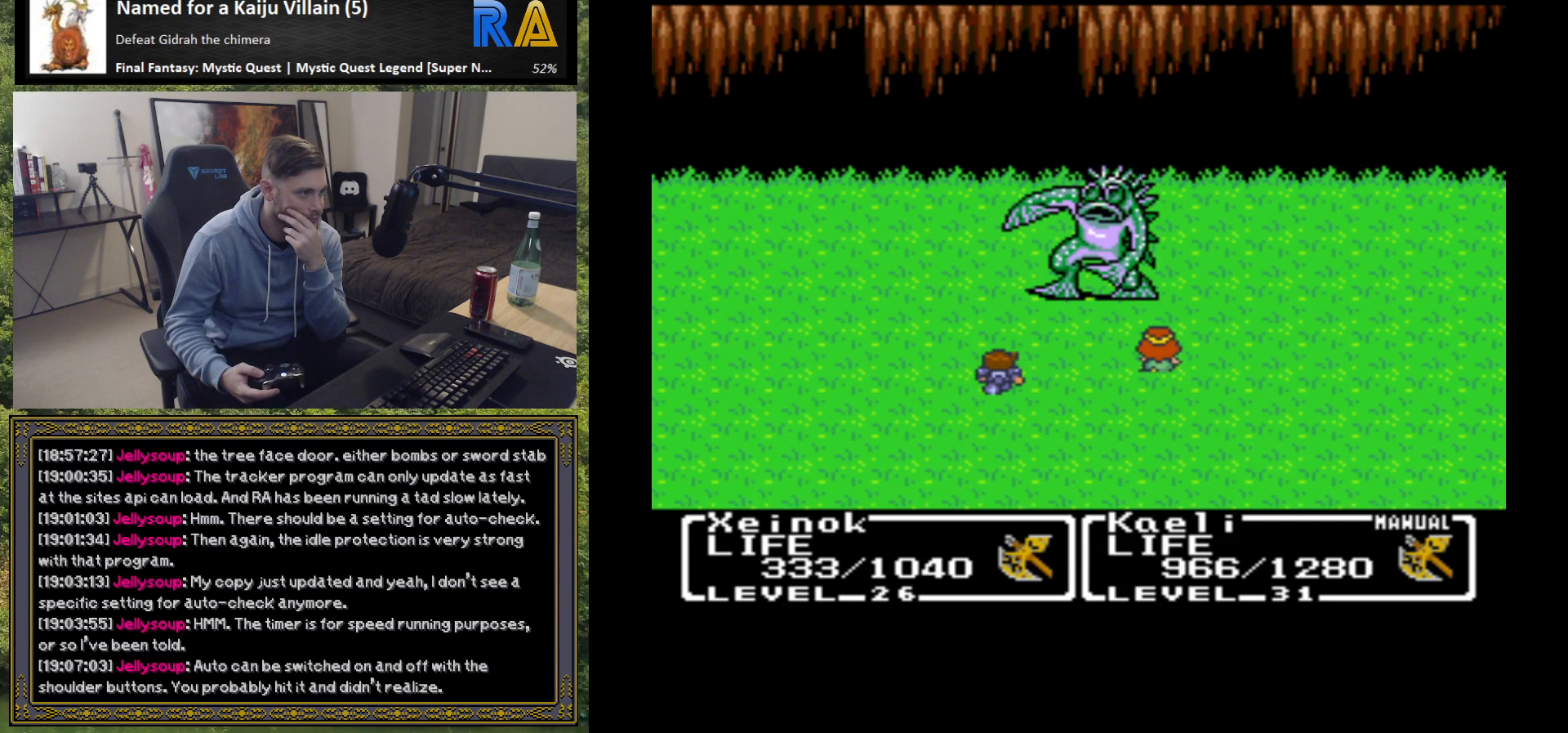
Gameplay with a controller (Xbox layout); each line is a JSON object with the inputs held at the frame after it. "events" lists button and stick changes between this image and that frame as [ms after this image, input, new state], when the widget could be followed in between. Not read: right_stick.
{"buttons": ["B"], "left_stick": "center", "events": [[67, "B", "down"], [167, "B", "up"], [267, "B", "down"], [350, "B", "up"], [450, "B", "down"]]}
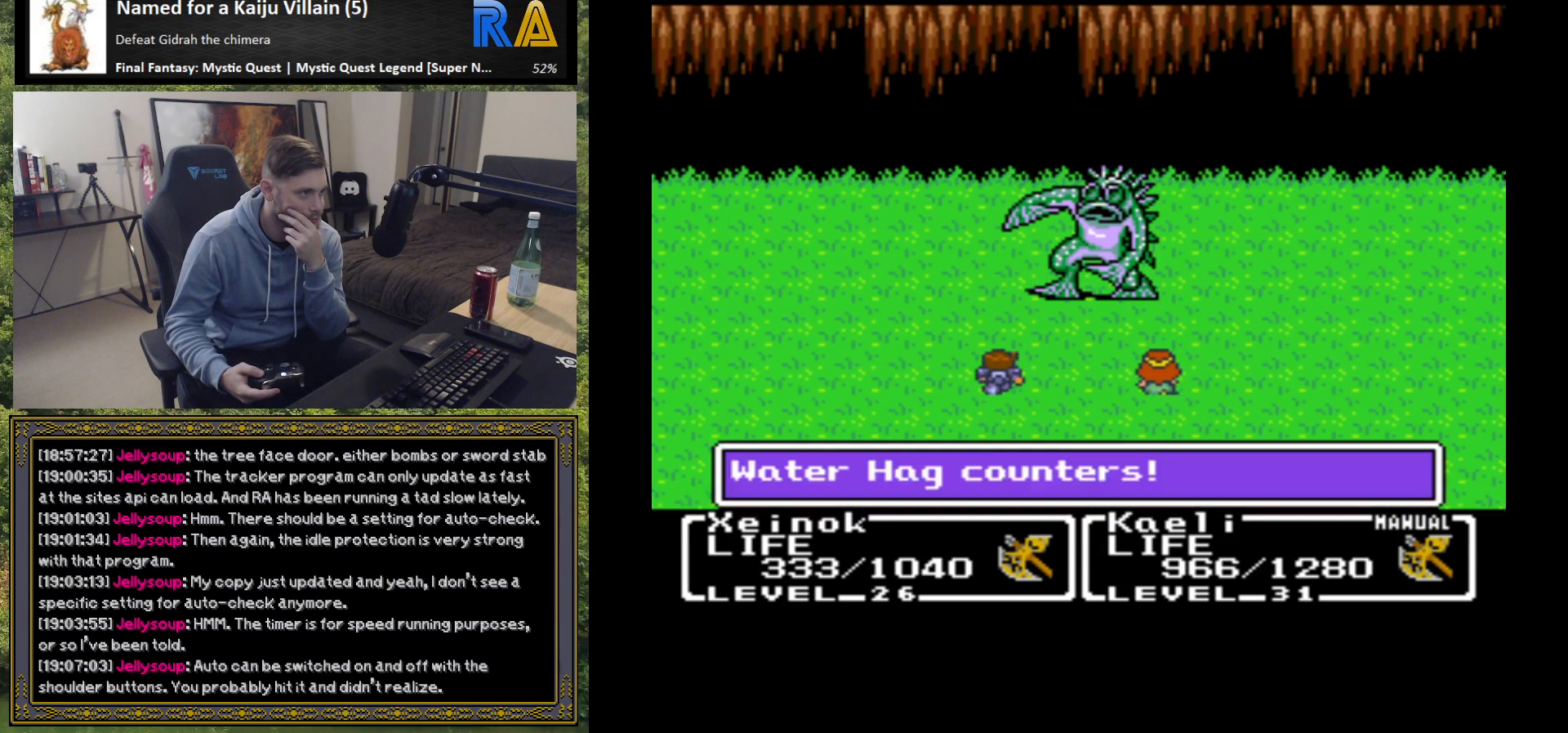
{"buttons": [], "left_stick": "center", "events": [[33, "B", "up"], [167, "B", "down"], [283, "B", "up"], [333, "B", "down"], [433, "B", "up"]]}
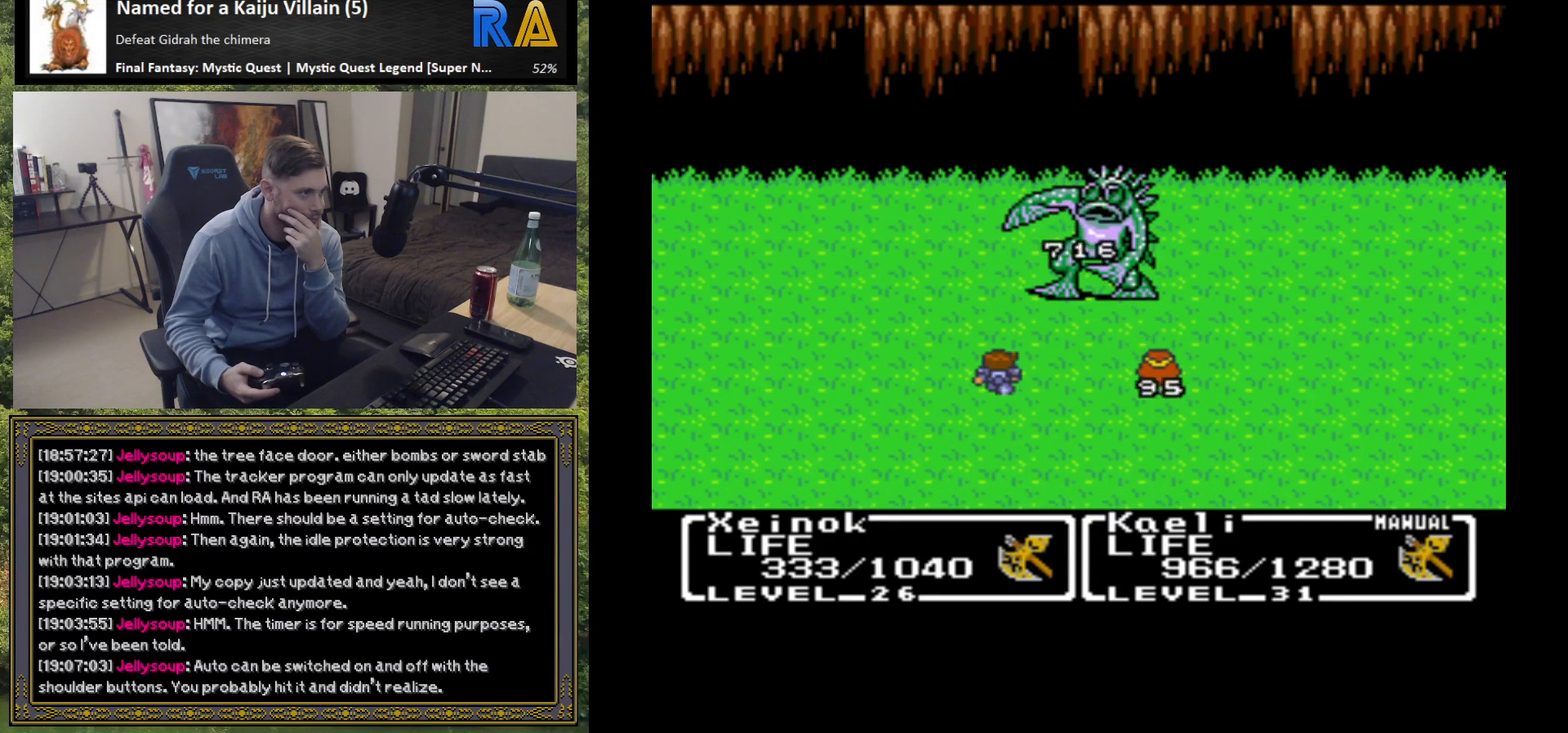
{"buttons": ["B"], "left_stick": "center", "events": [[50, "B", "down"], [133, "B", "up"], [250, "B", "down"], [350, "B", "up"], [467, "B", "down"]]}
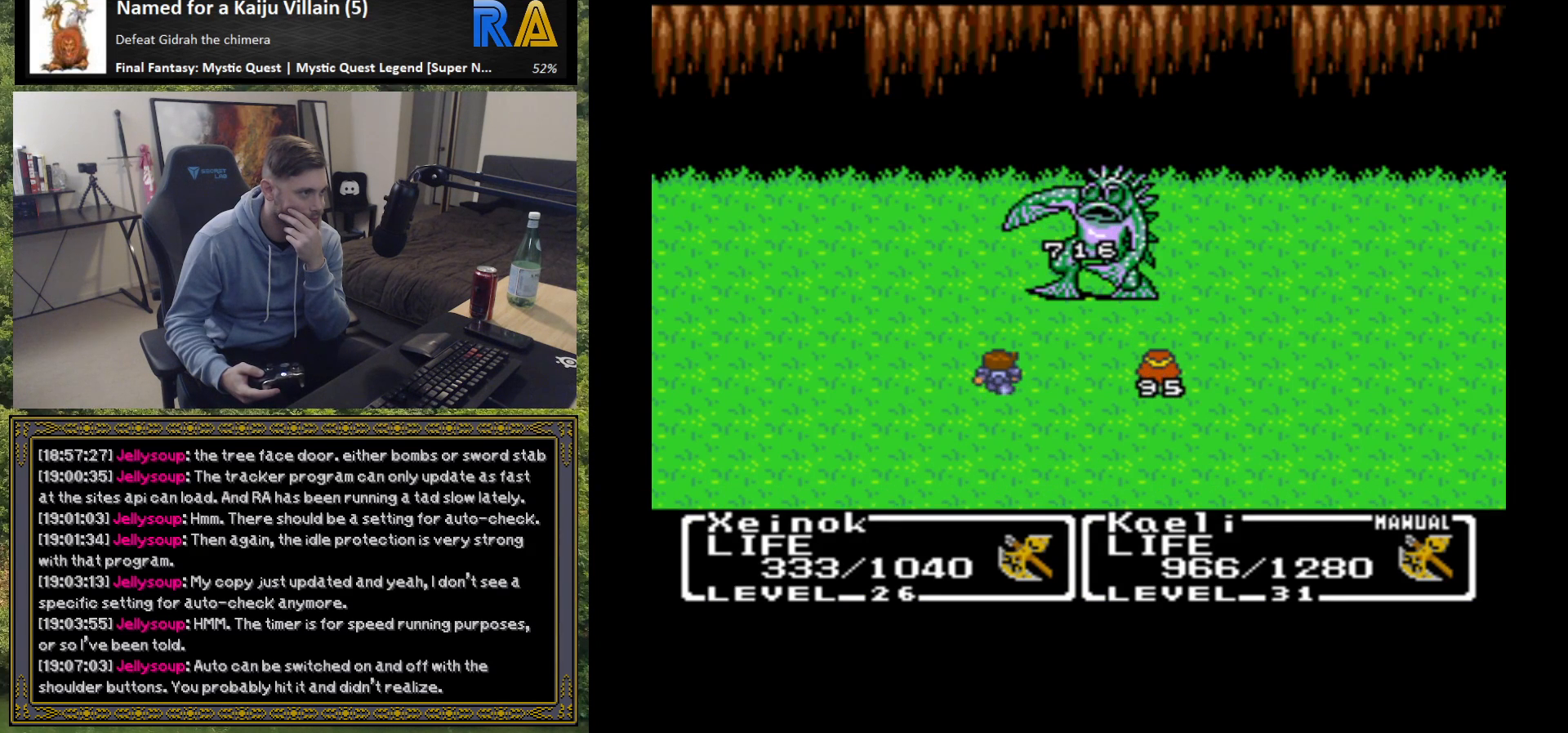
{"buttons": [], "left_stick": "center", "events": [[50, "B", "up"], [133, "B", "down"], [233, "B", "up"], [350, "B", "down"], [433, "B", "up"]]}
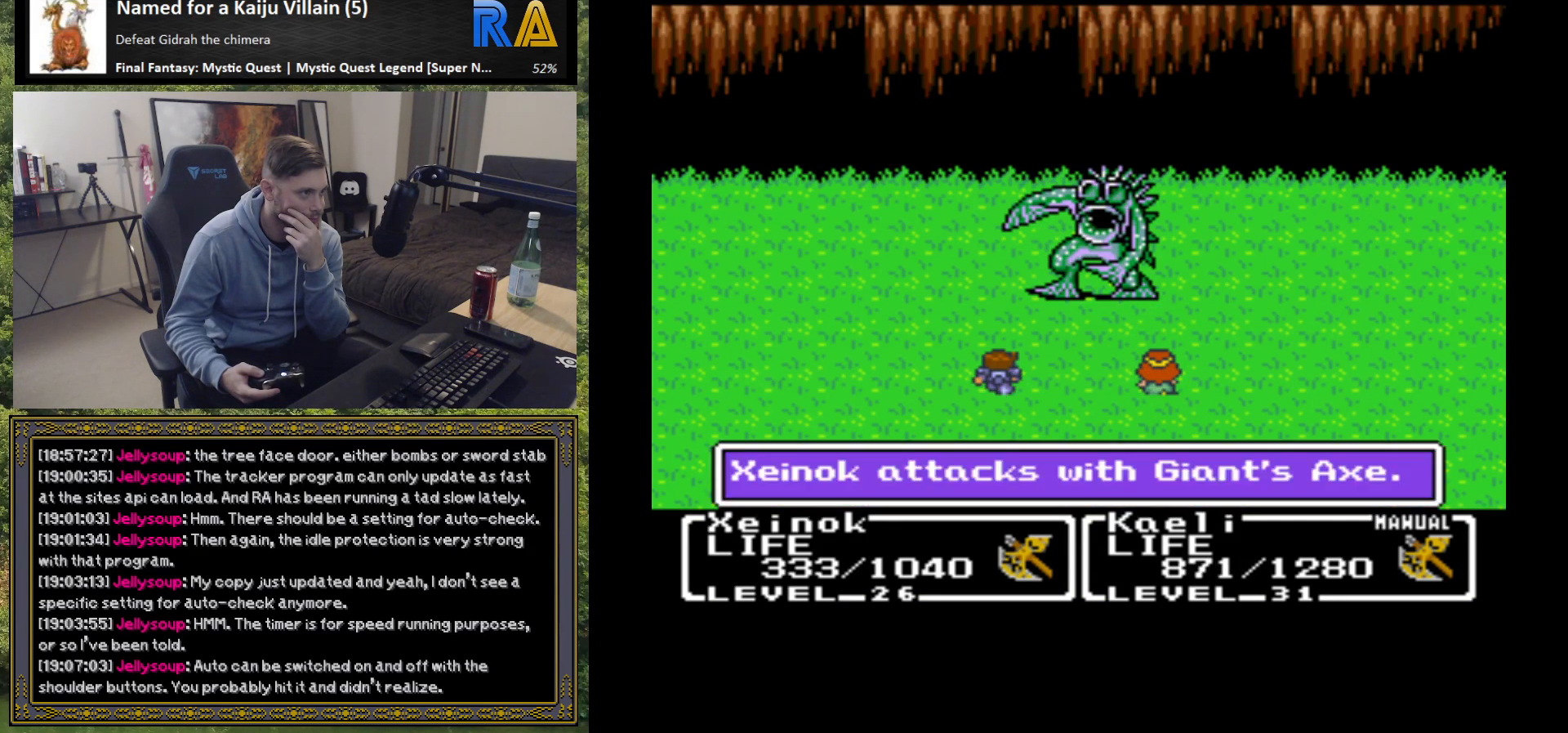
{"buttons": ["B"], "left_stick": "center", "events": [[33, "B", "down"], [117, "B", "up"], [233, "B", "down"], [333, "B", "up"], [433, "B", "down"]]}
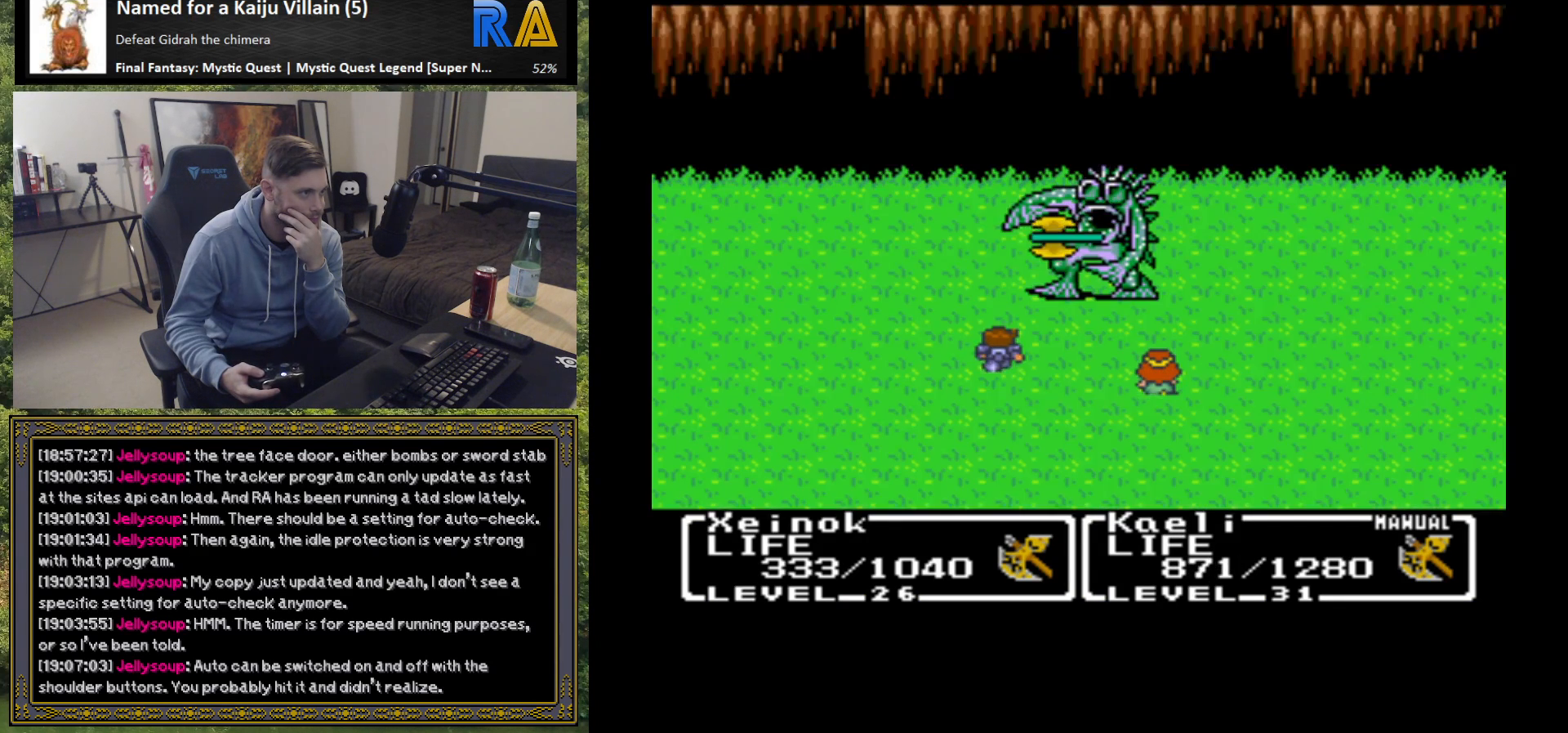
{"buttons": [], "left_stick": "center", "events": [[33, "B", "up"]]}
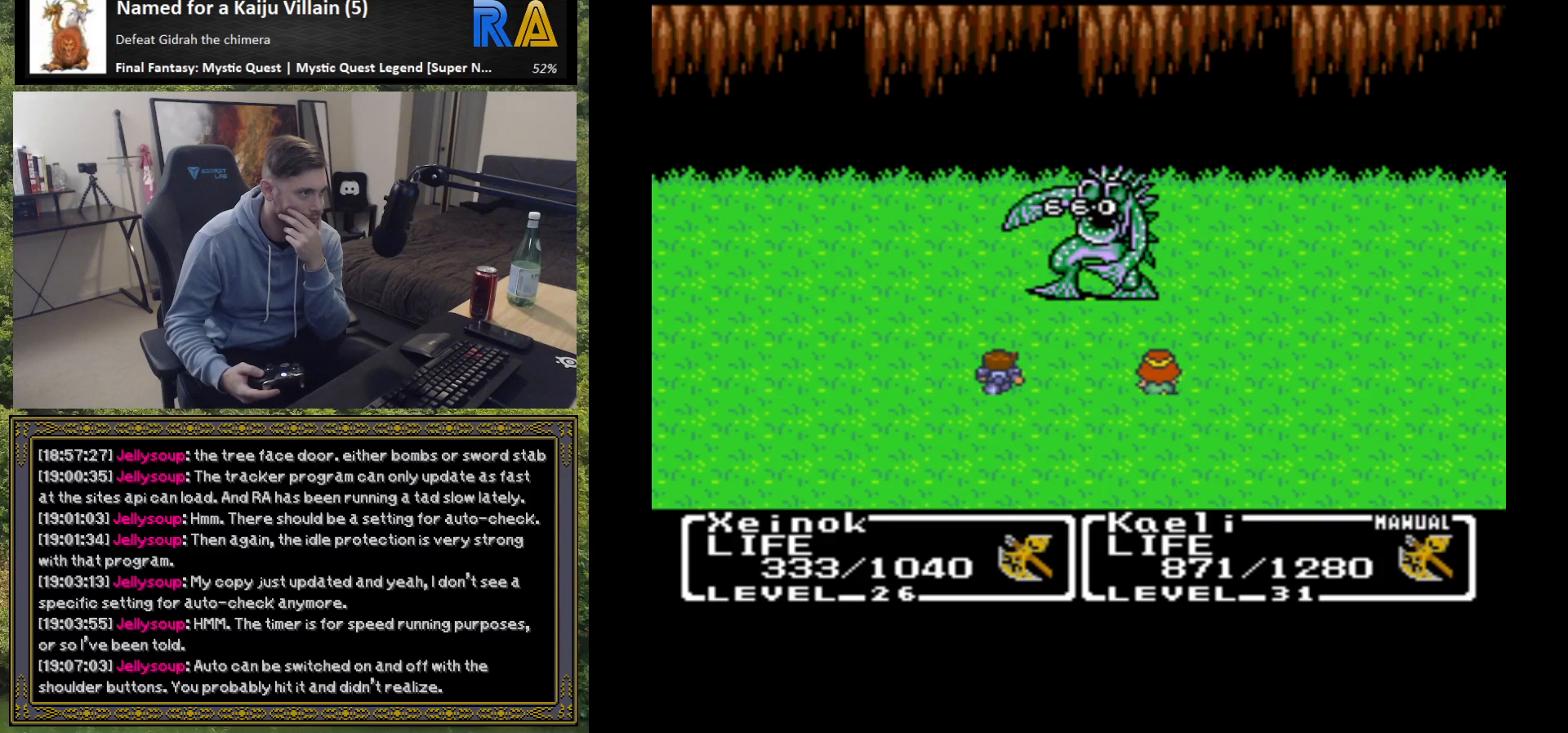
{"buttons": [], "left_stick": "center", "events": []}
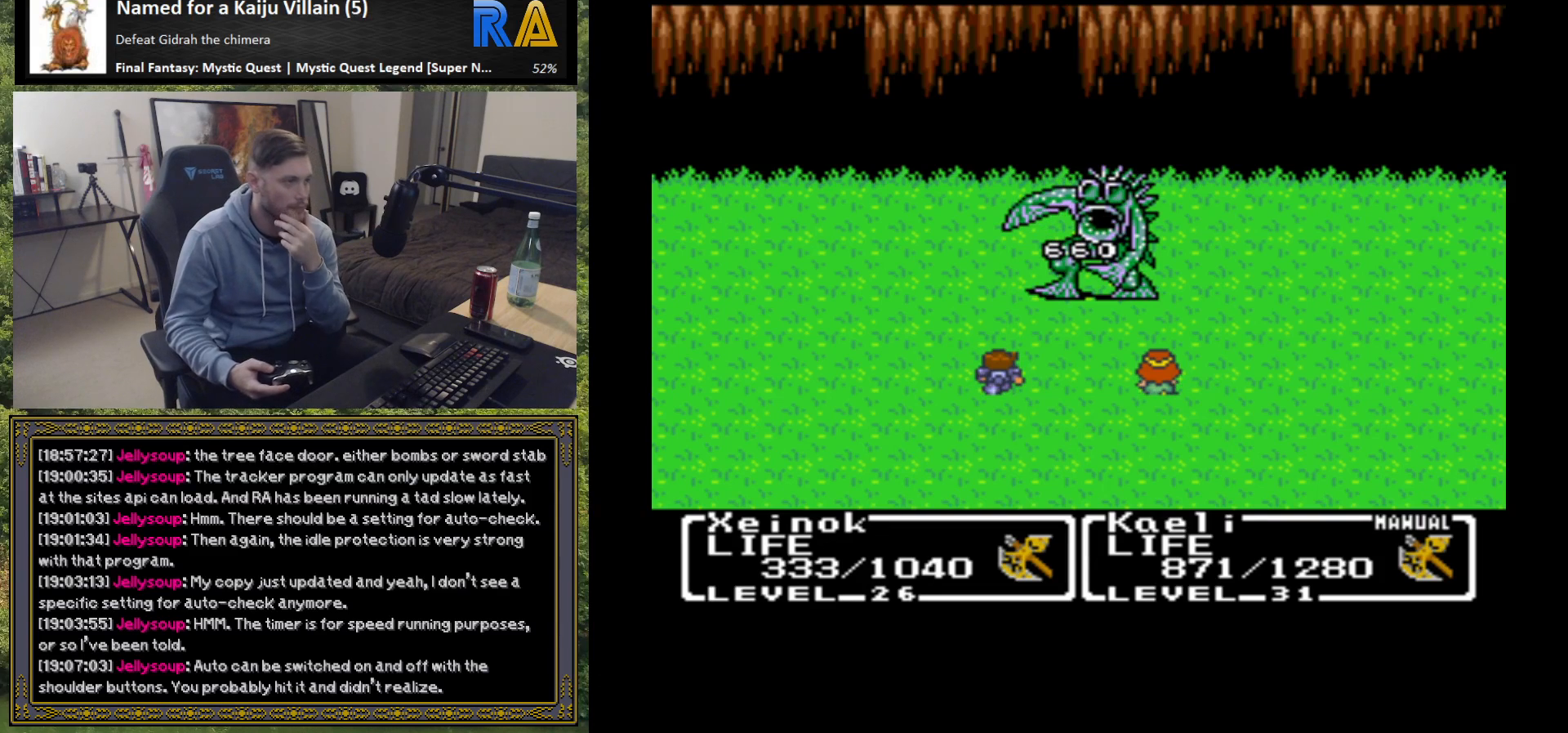
{"buttons": [], "left_stick": "center", "events": []}
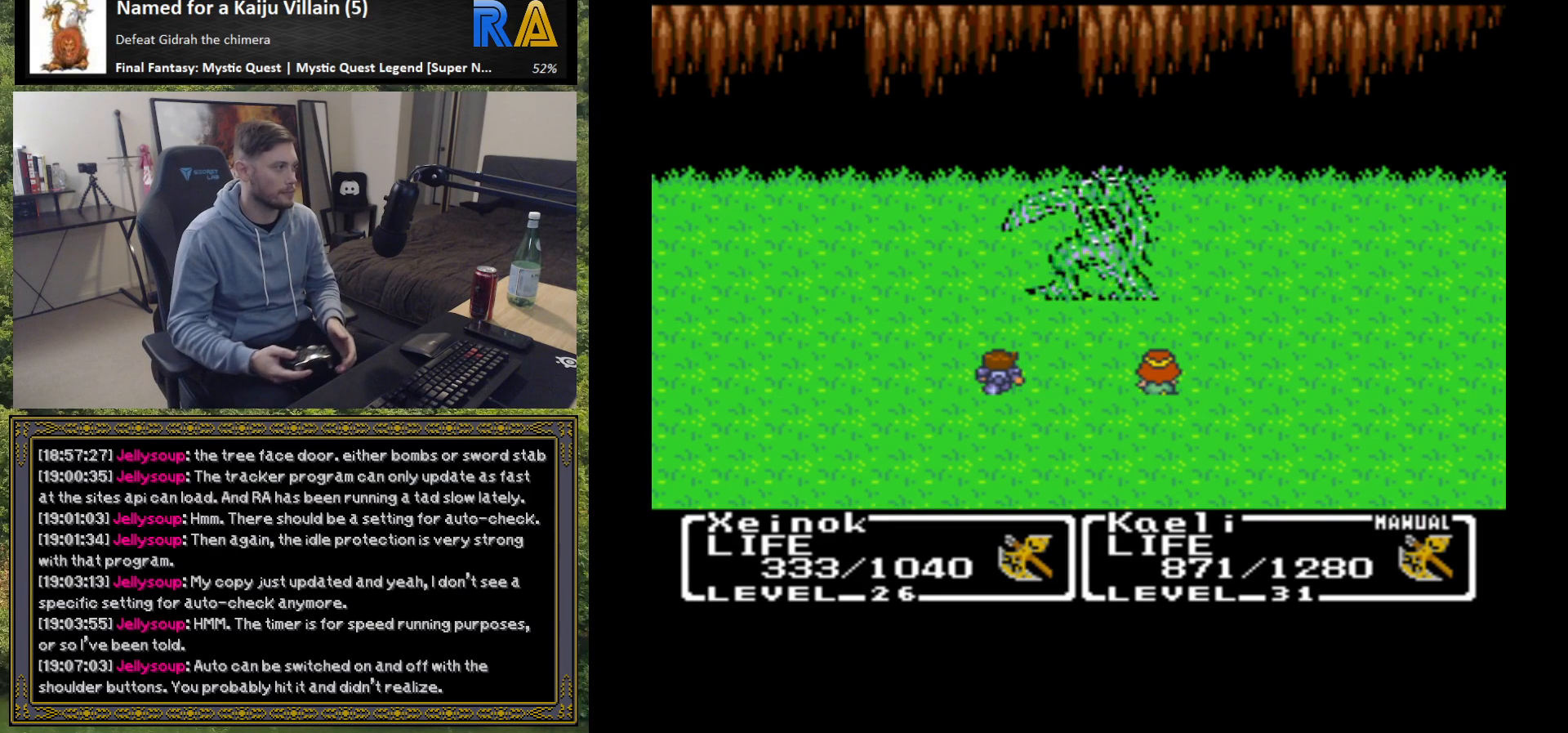
{"buttons": [], "left_stick": "center", "events": []}
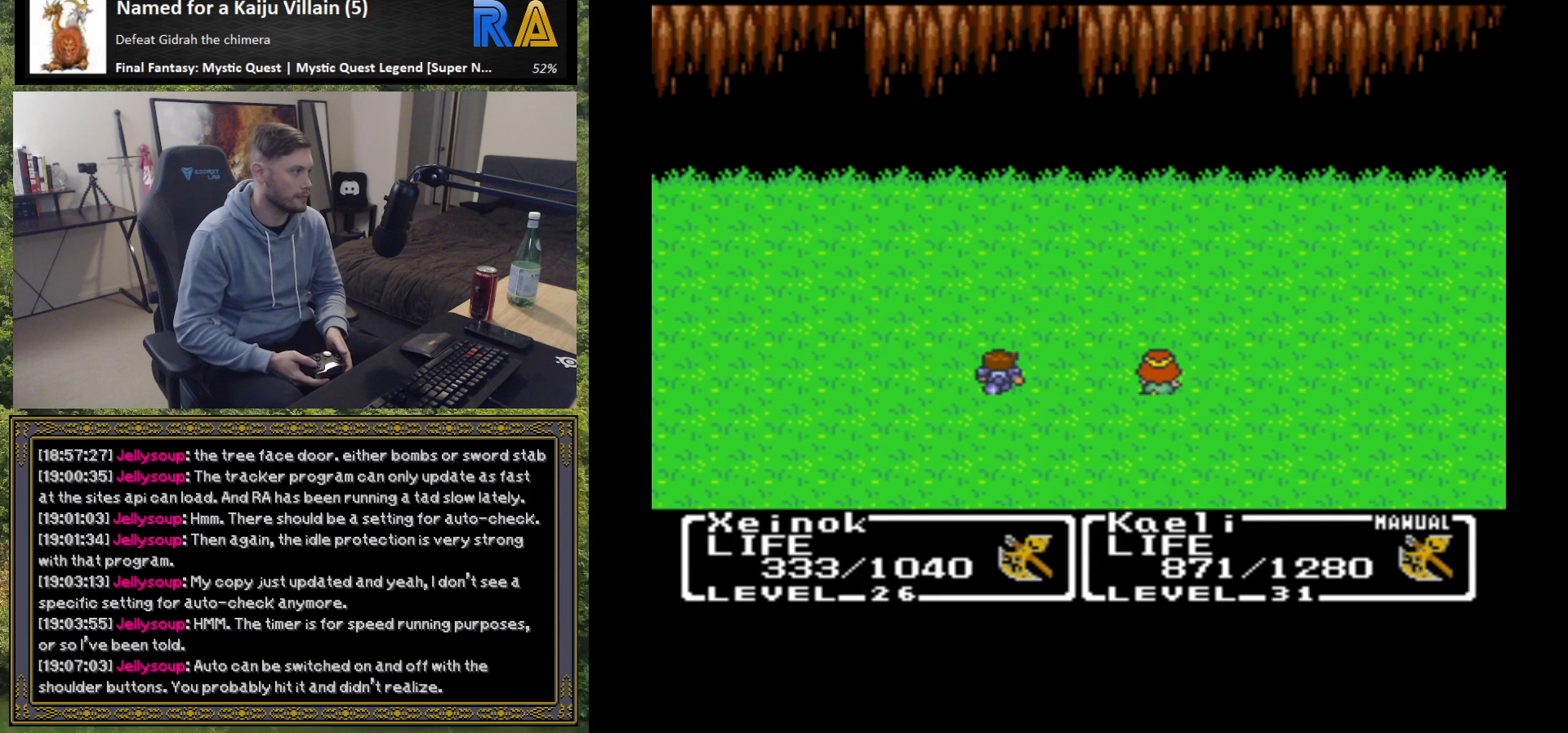
{"buttons": [], "left_stick": "center", "events": []}
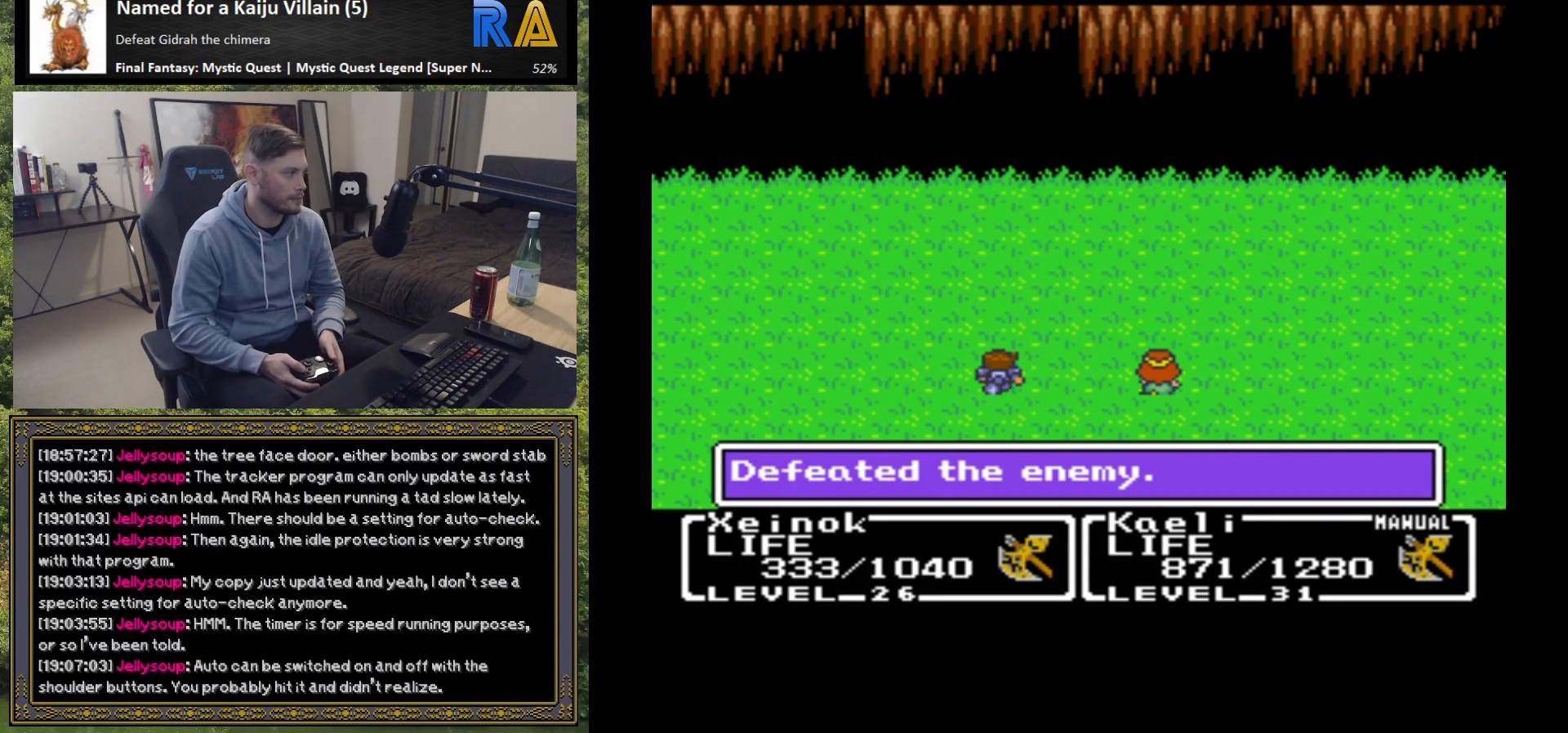
{"buttons": [], "left_stick": "center", "events": [[183, "B", "down"], [250, "B", "up"], [350, "B", "down"], [417, "B", "up"]]}
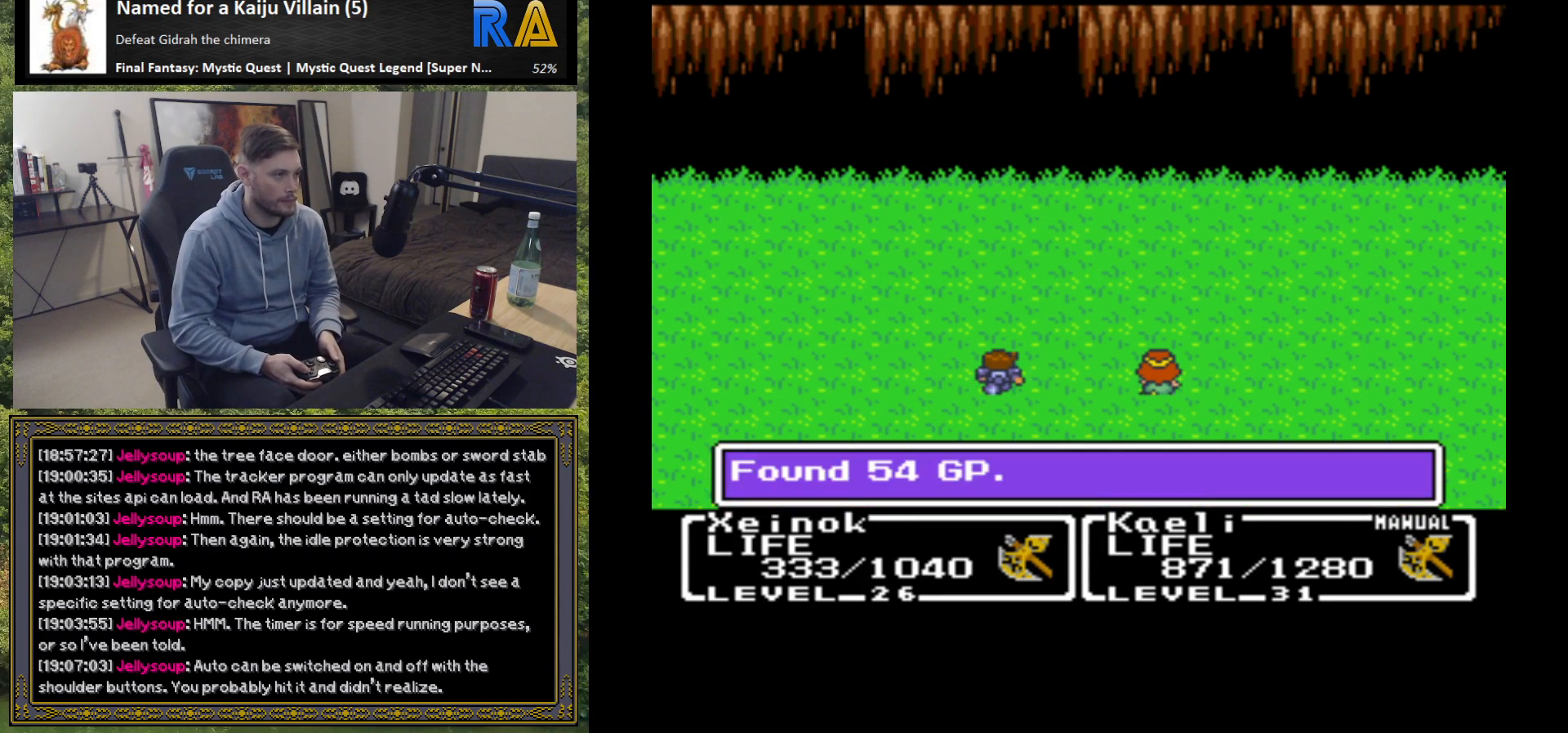
{"buttons": [], "left_stick": "center", "events": [[33, "B", "down"], [100, "B", "up"], [183, "B", "down"], [283, "B", "up"]]}
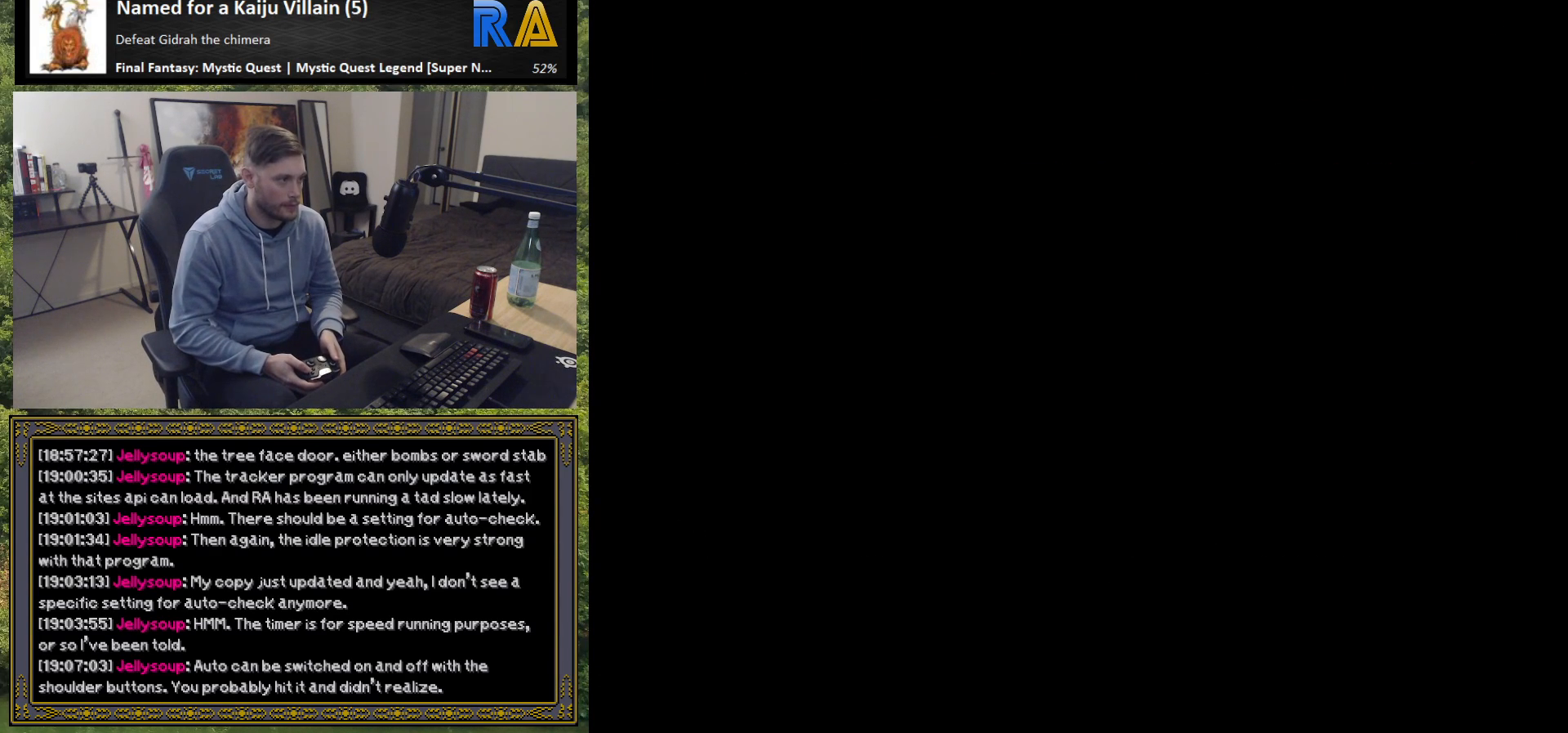
{"buttons": [], "left_stick": "center", "events": []}
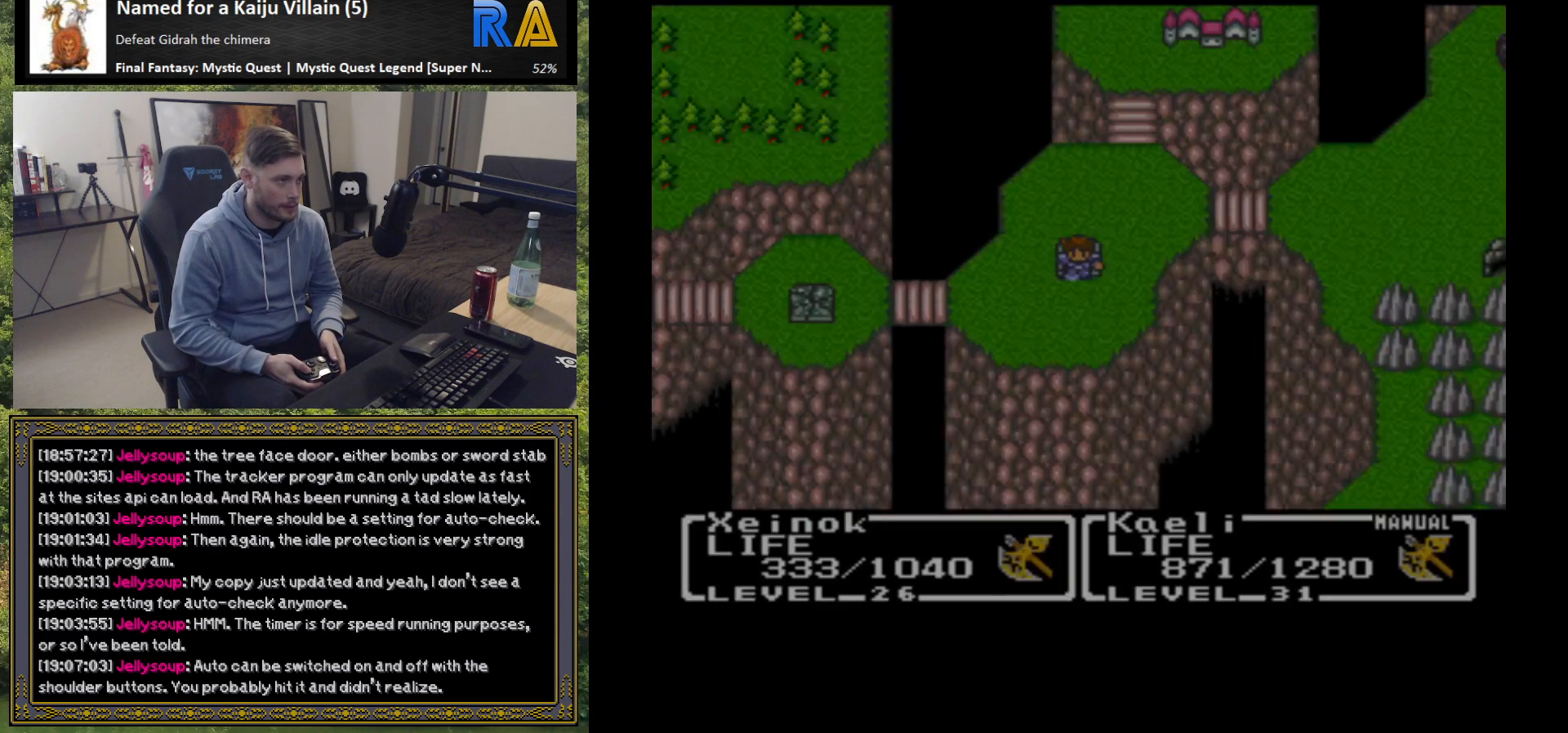
{"buttons": [], "left_stick": "center", "events": []}
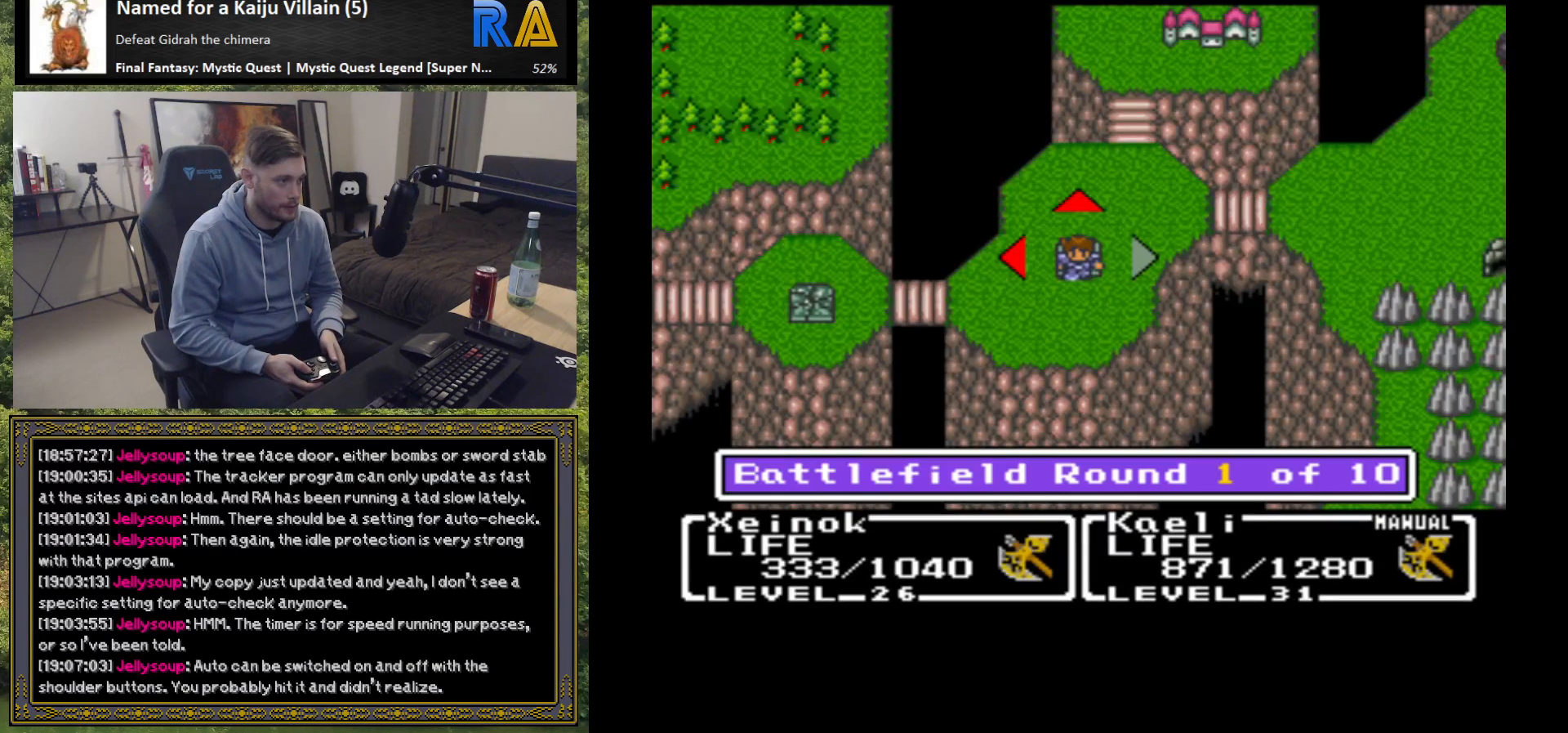
{"buttons": [], "left_stick": "center", "events": [[350, "B", "down"], [483, "B", "up"]]}
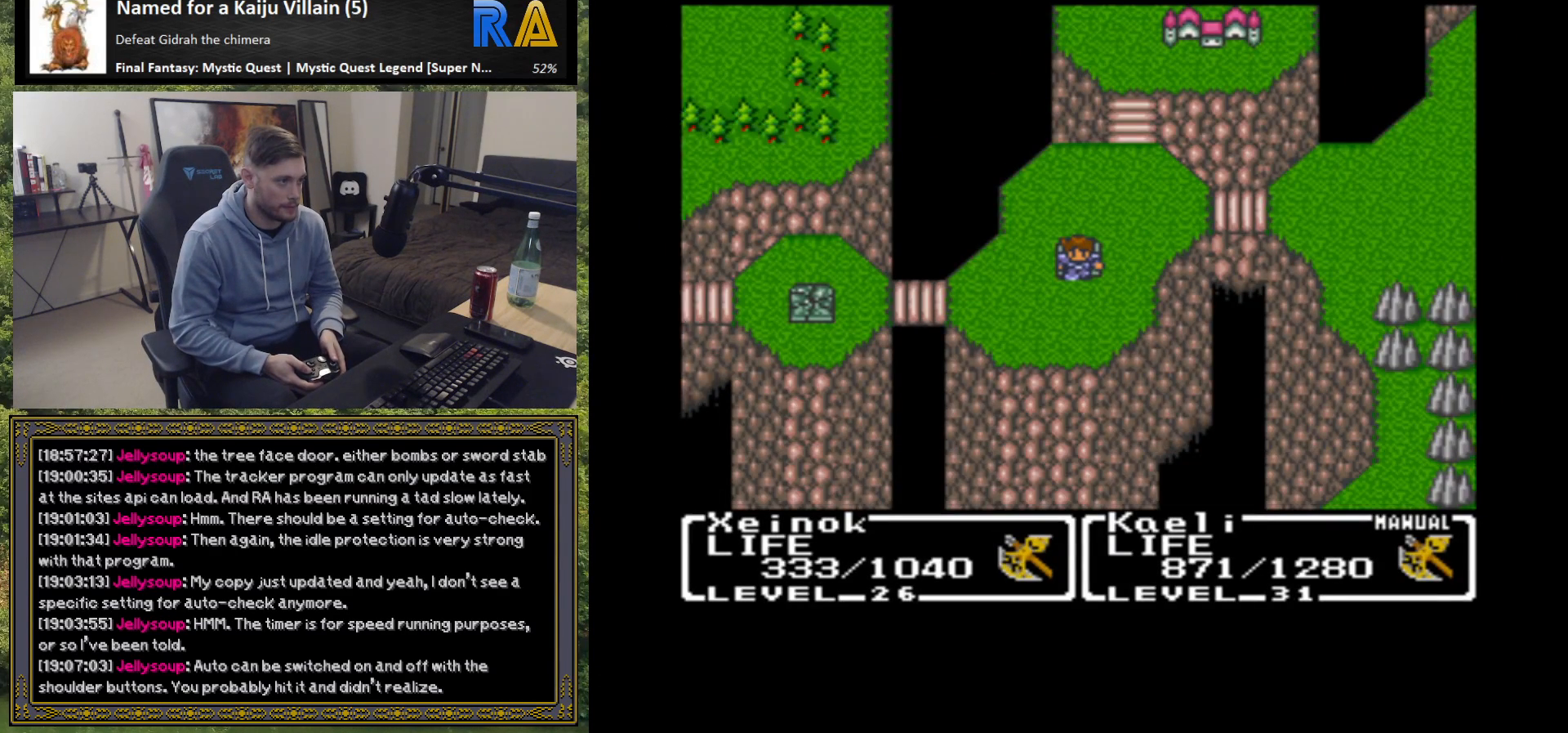
{"buttons": [], "left_stick": "center", "events": []}
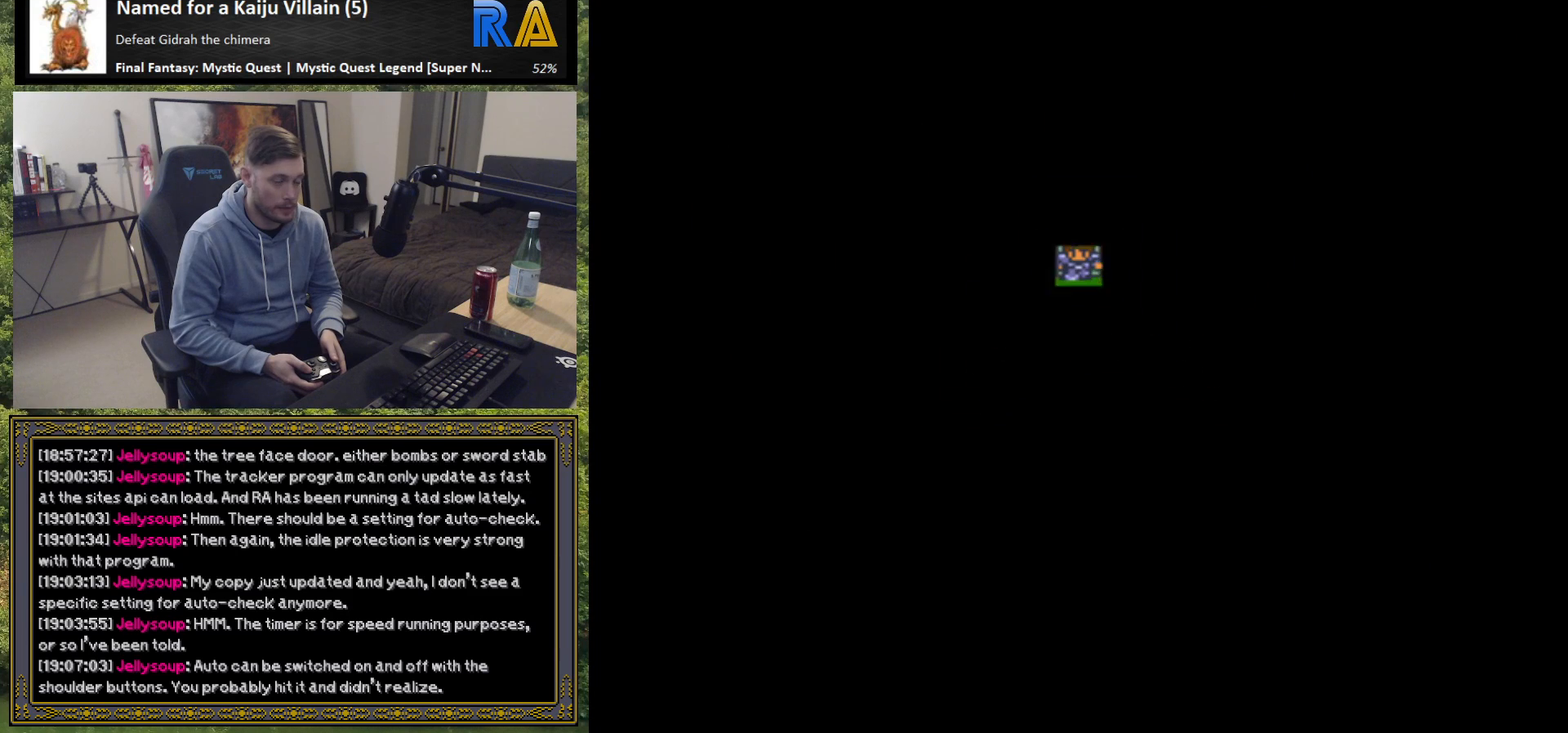
{"buttons": [], "left_stick": "center", "events": []}
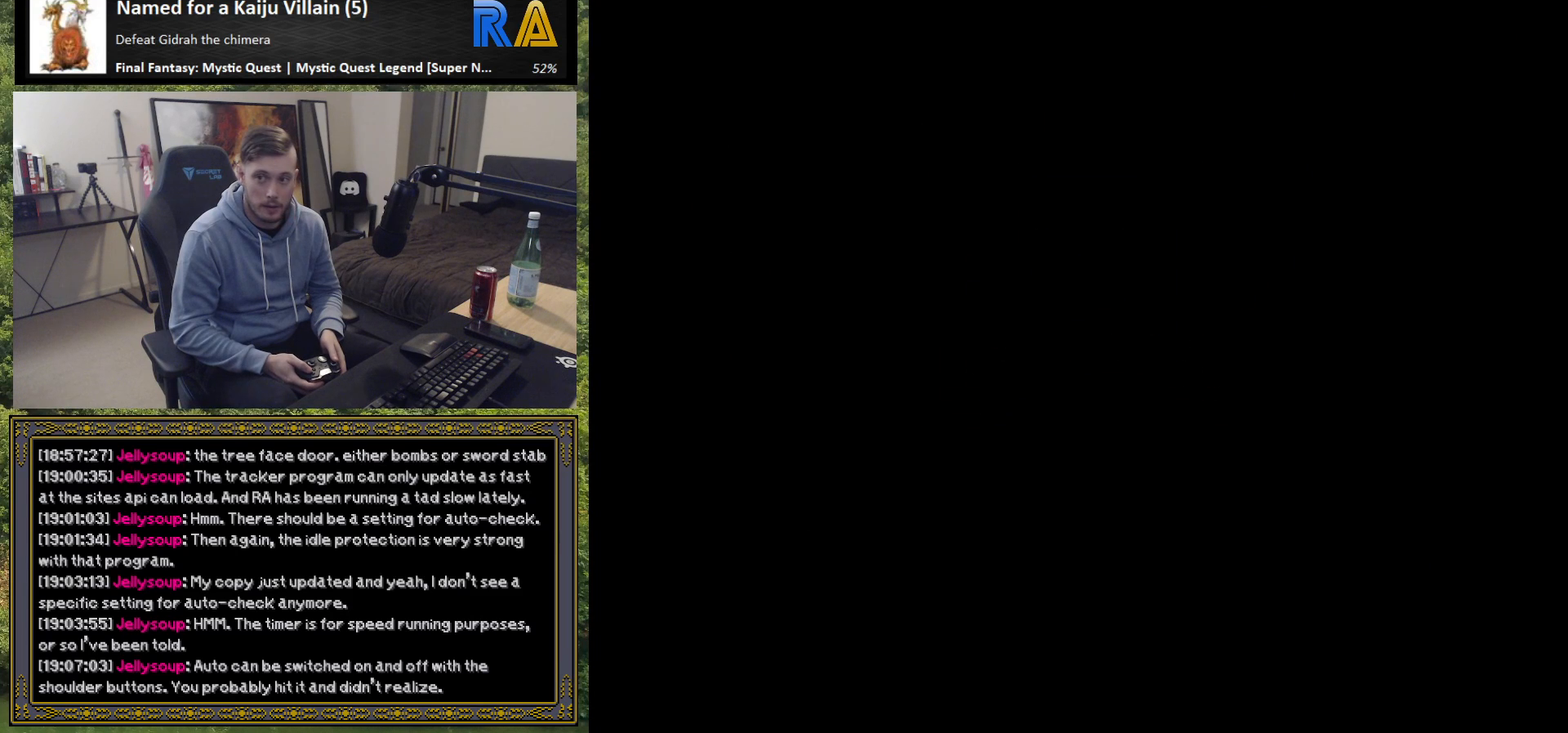
{"buttons": [], "left_stick": "center", "events": []}
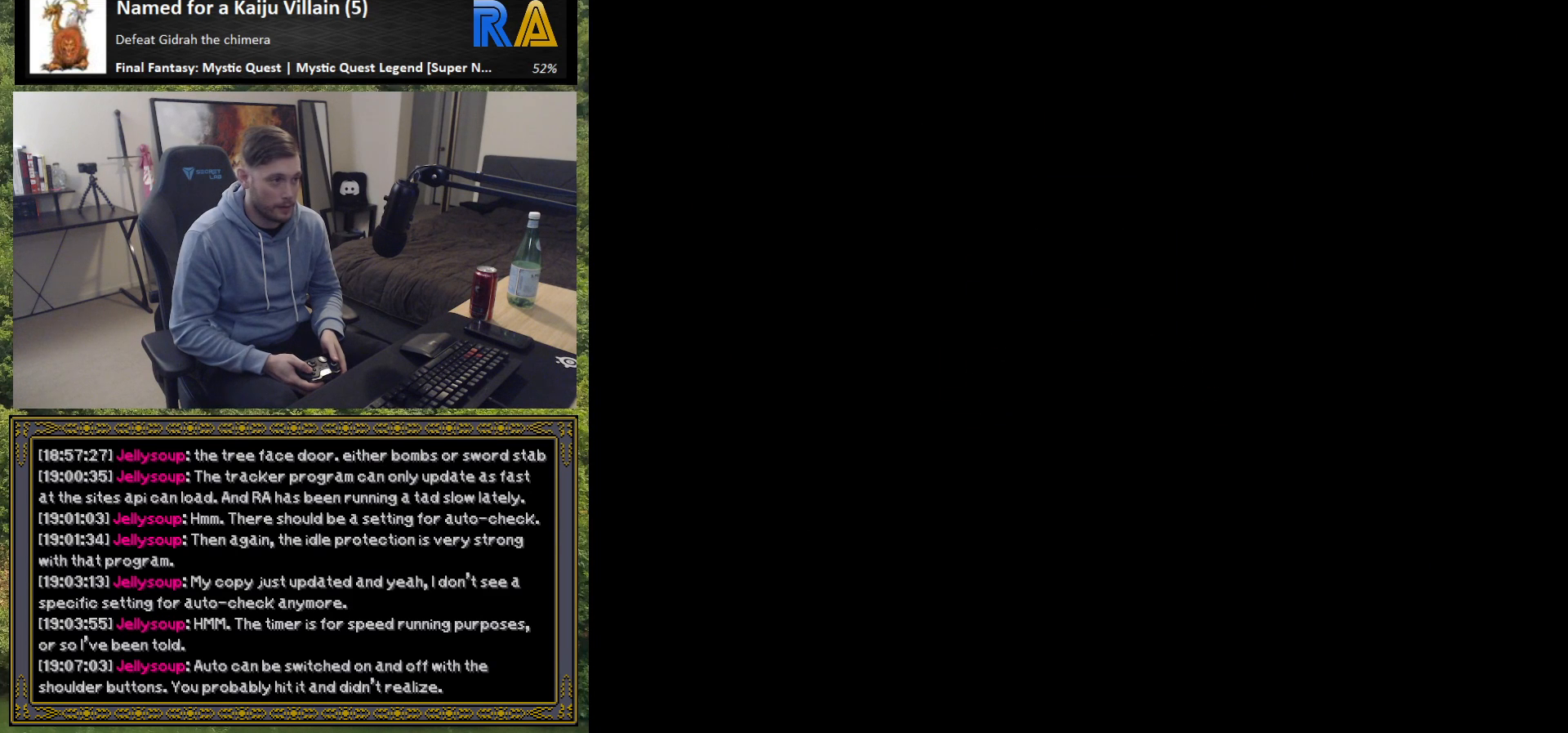
{"buttons": [], "left_stick": "center", "events": []}
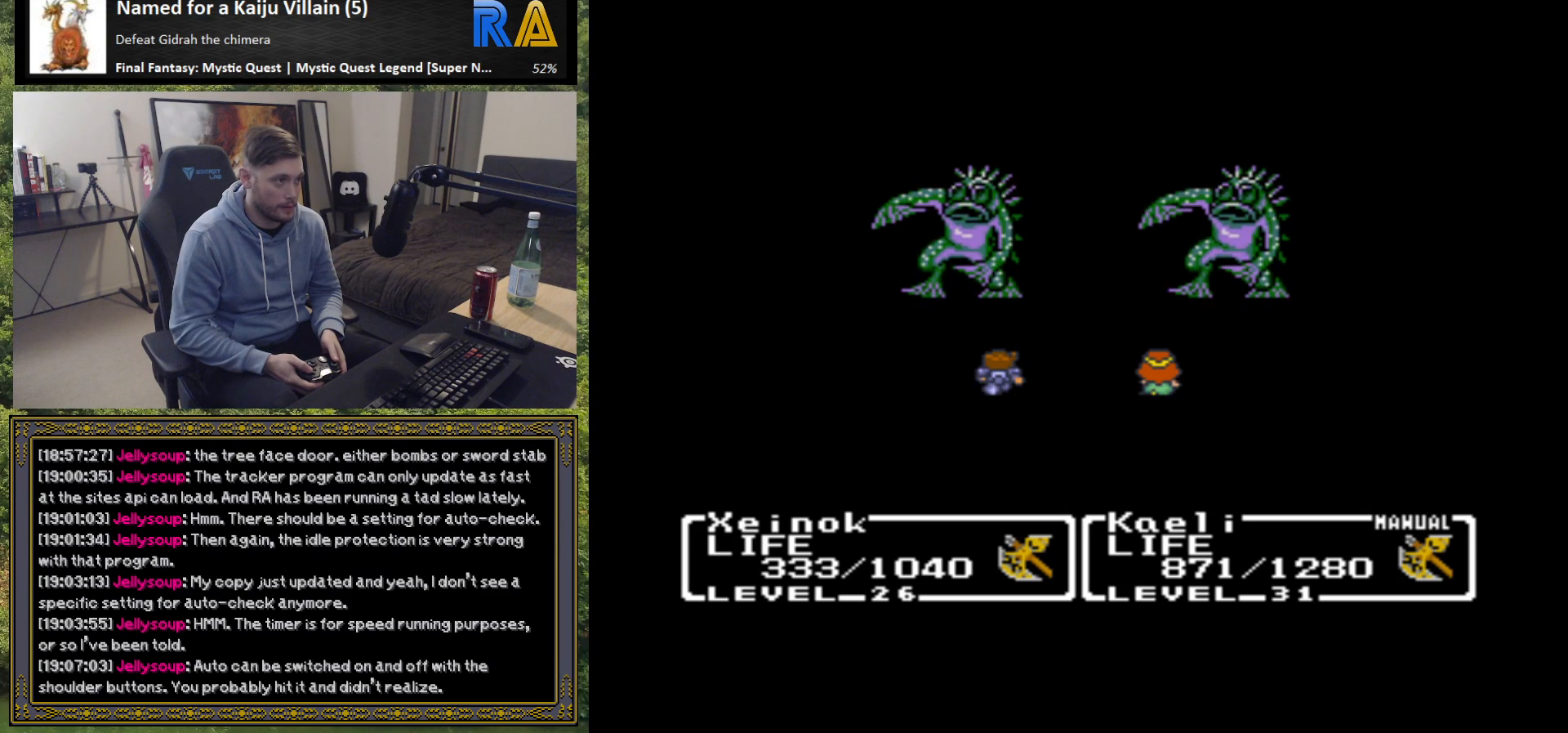
{"buttons": [], "left_stick": "center", "events": []}
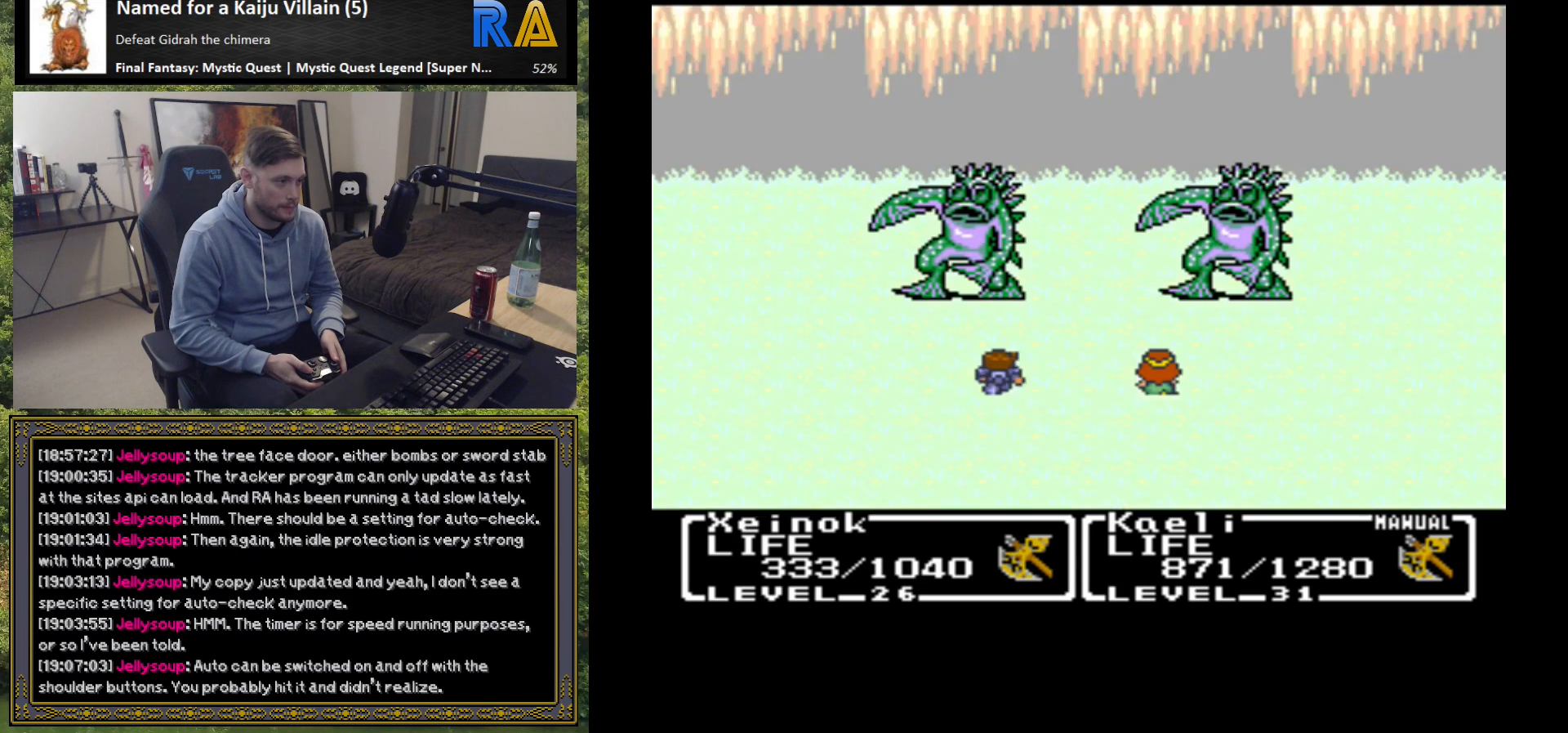
{"buttons": [], "left_stick": "center", "events": []}
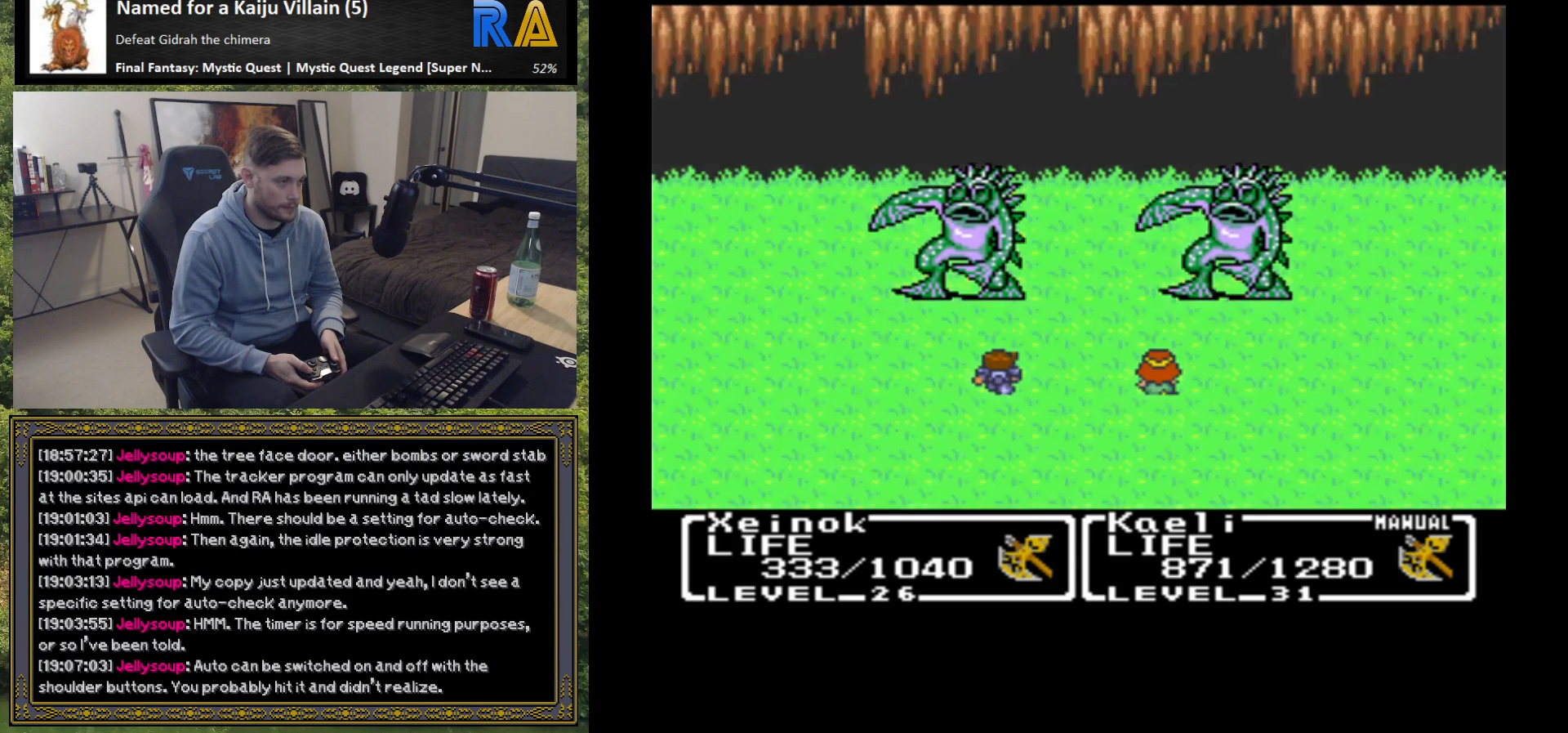
{"buttons": [], "left_stick": "center", "events": []}
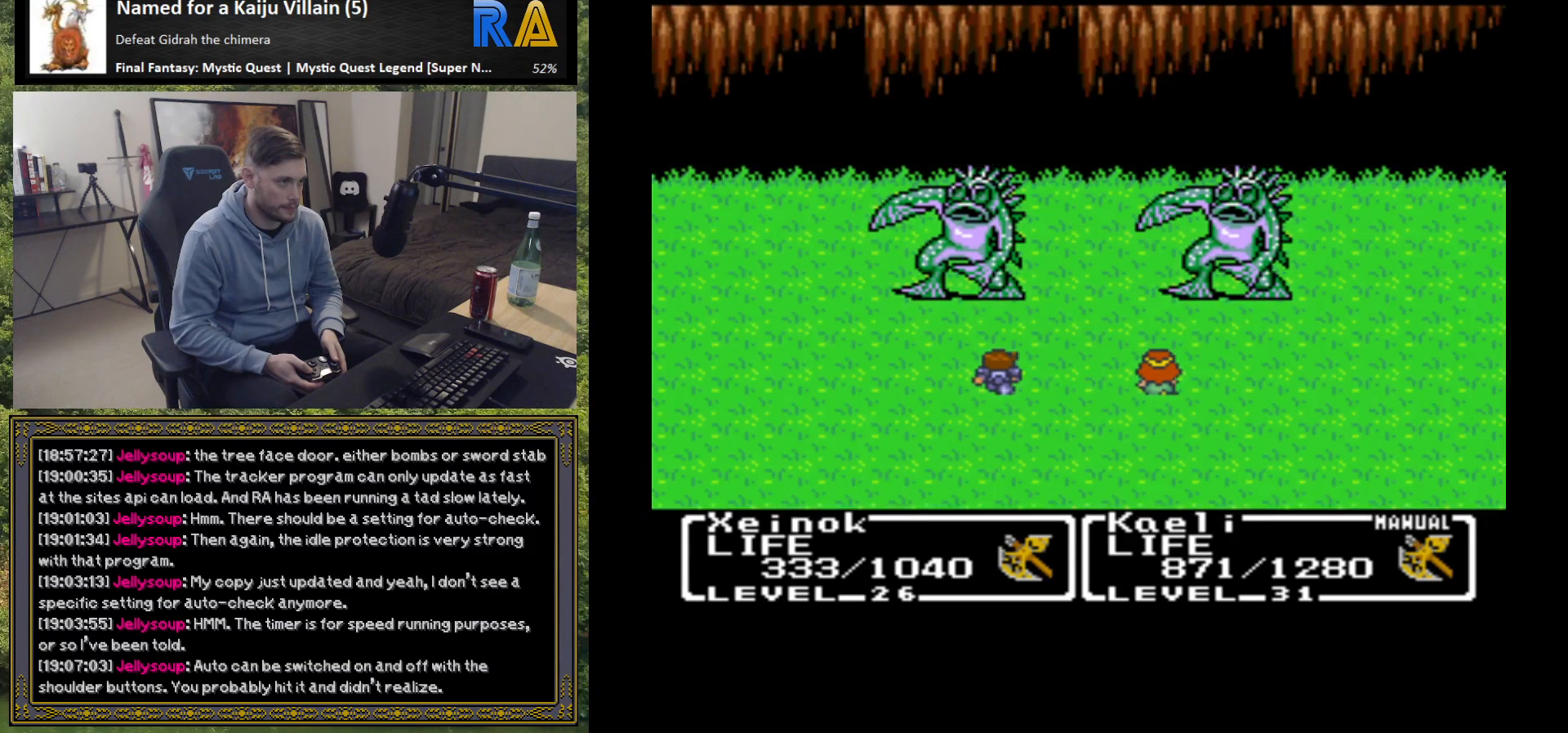
{"buttons": [], "left_stick": "center", "events": [[367, "B", "down"], [467, "B", "up"]]}
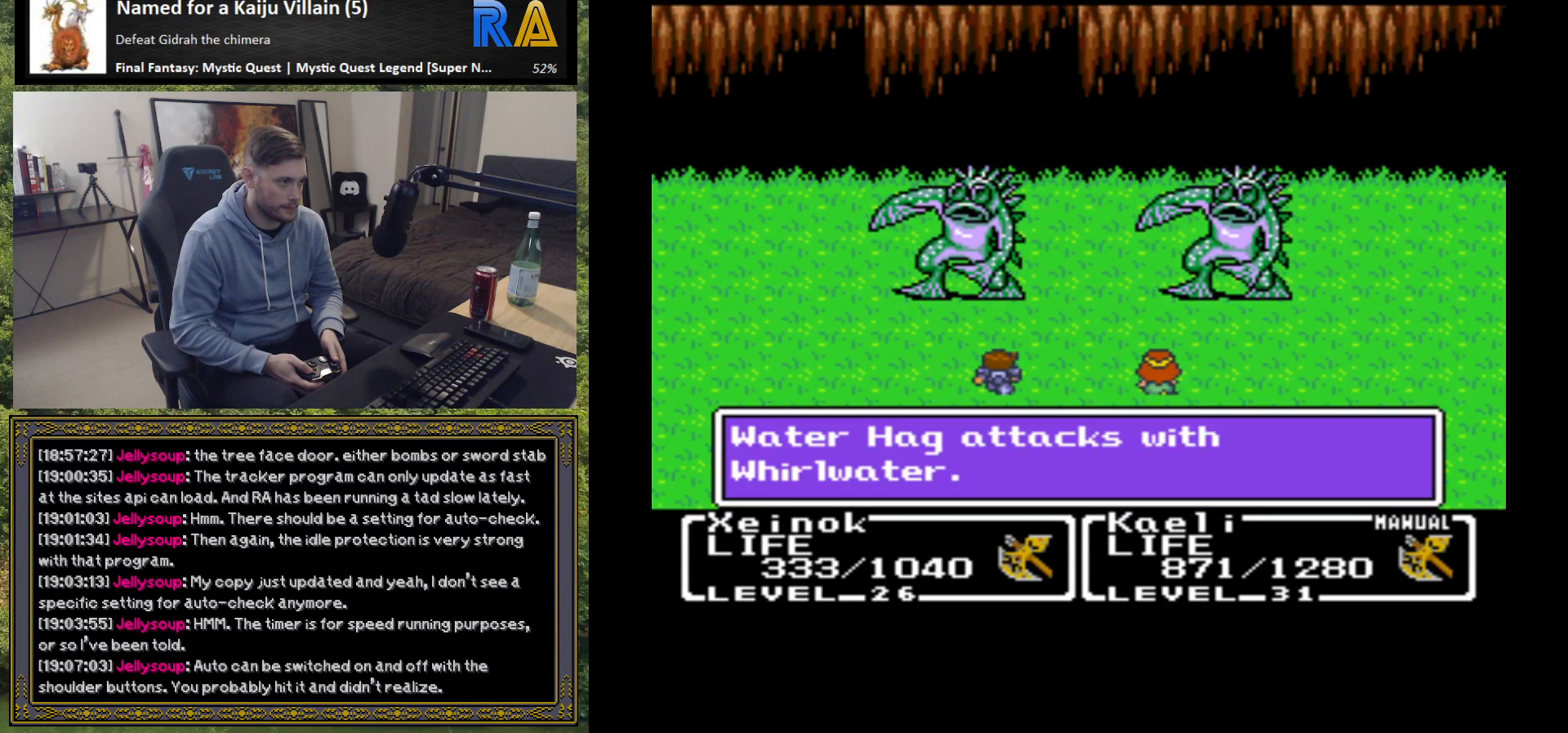
{"buttons": [], "left_stick": "center", "events": [[250, "B", "down"], [350, "B", "up"]]}
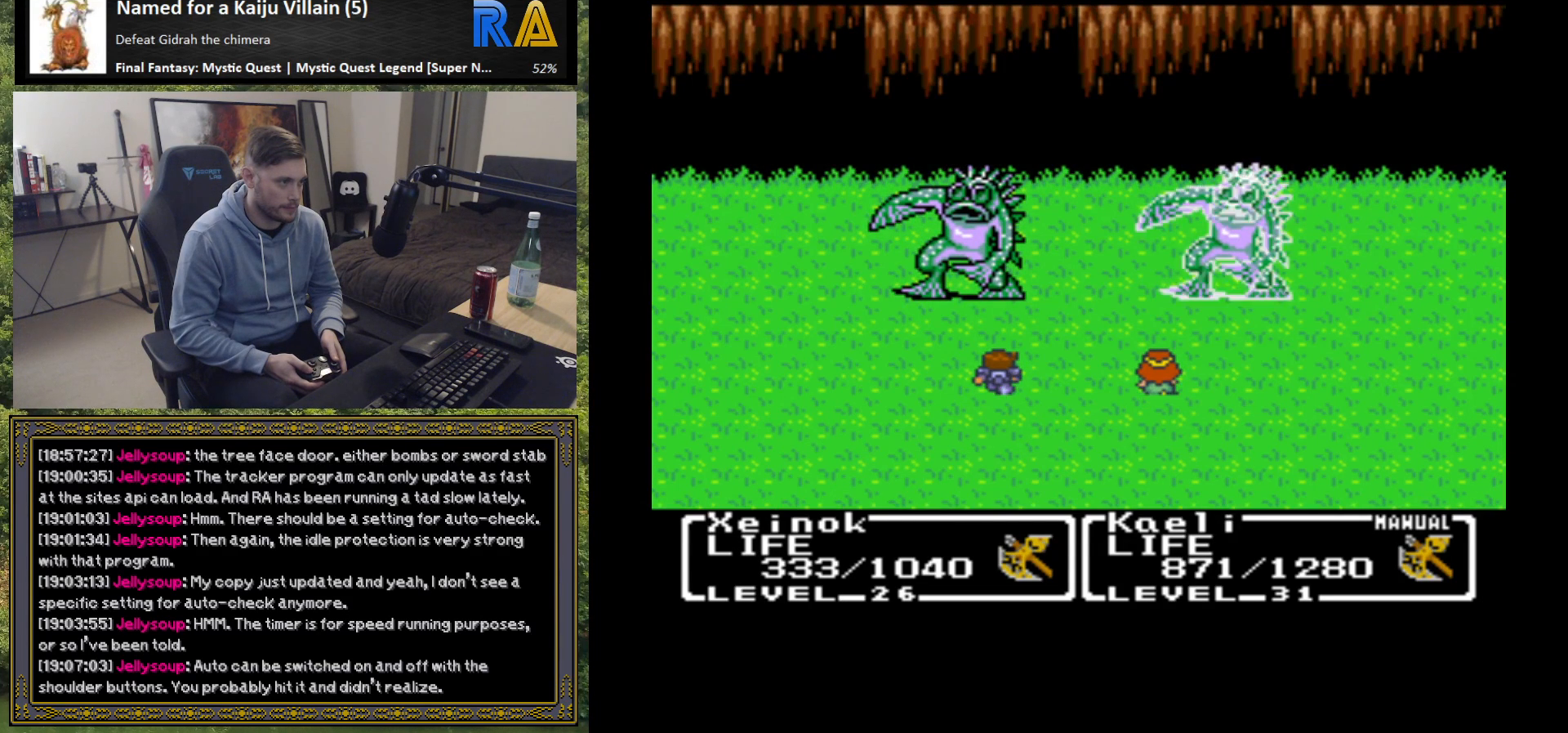
{"buttons": [], "left_stick": "center", "events": []}
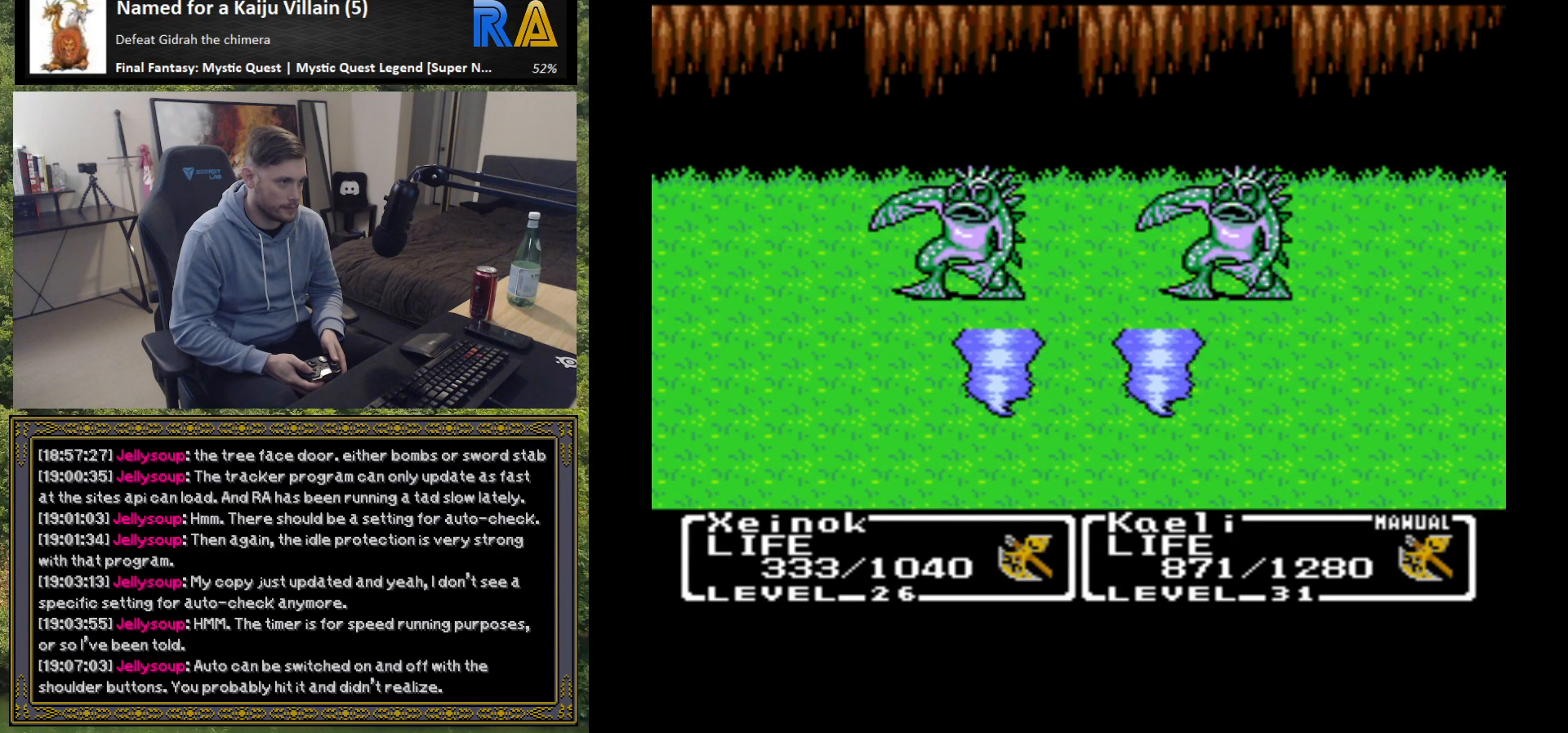
{"buttons": [], "left_stick": "center", "events": []}
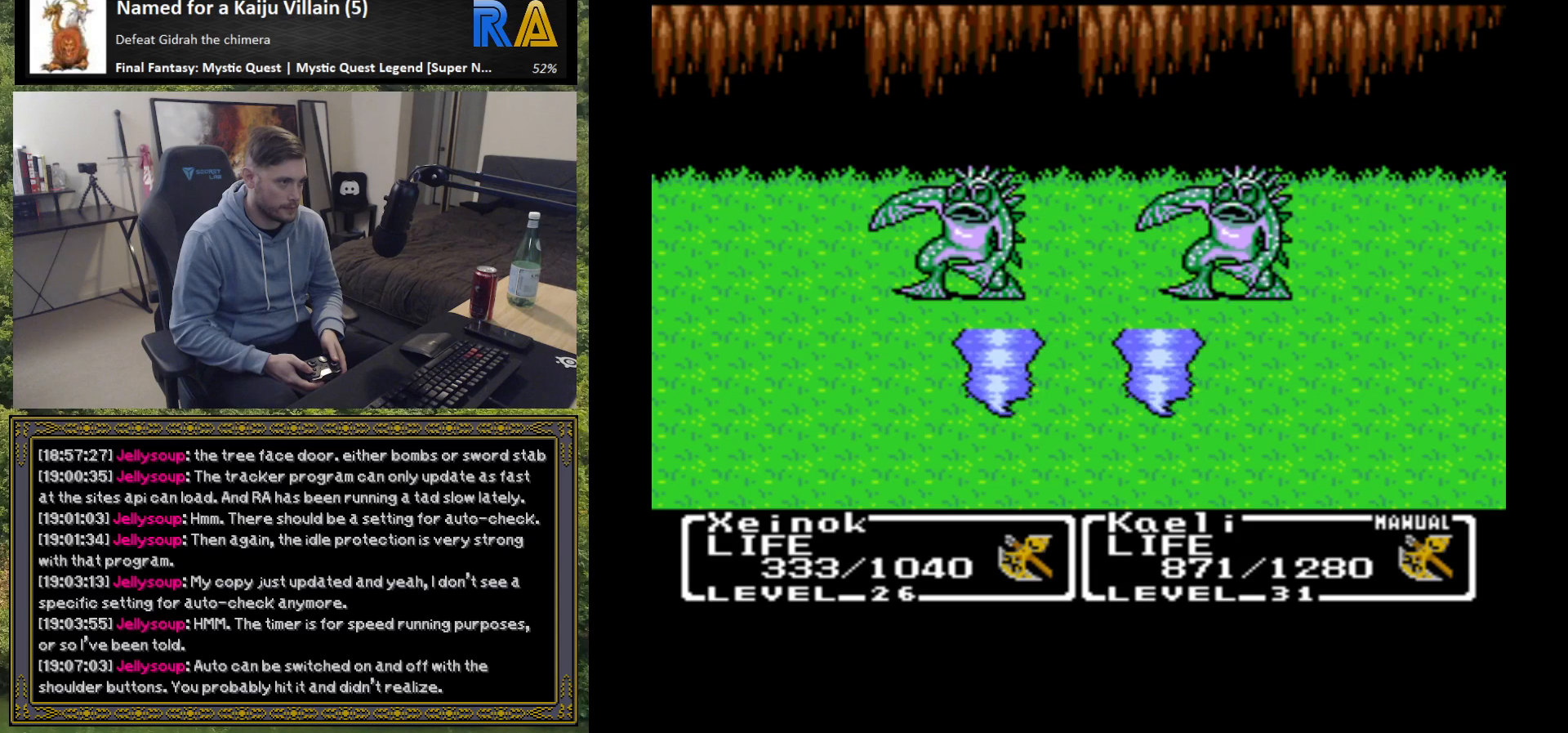
{"buttons": [], "left_stick": "center", "events": []}
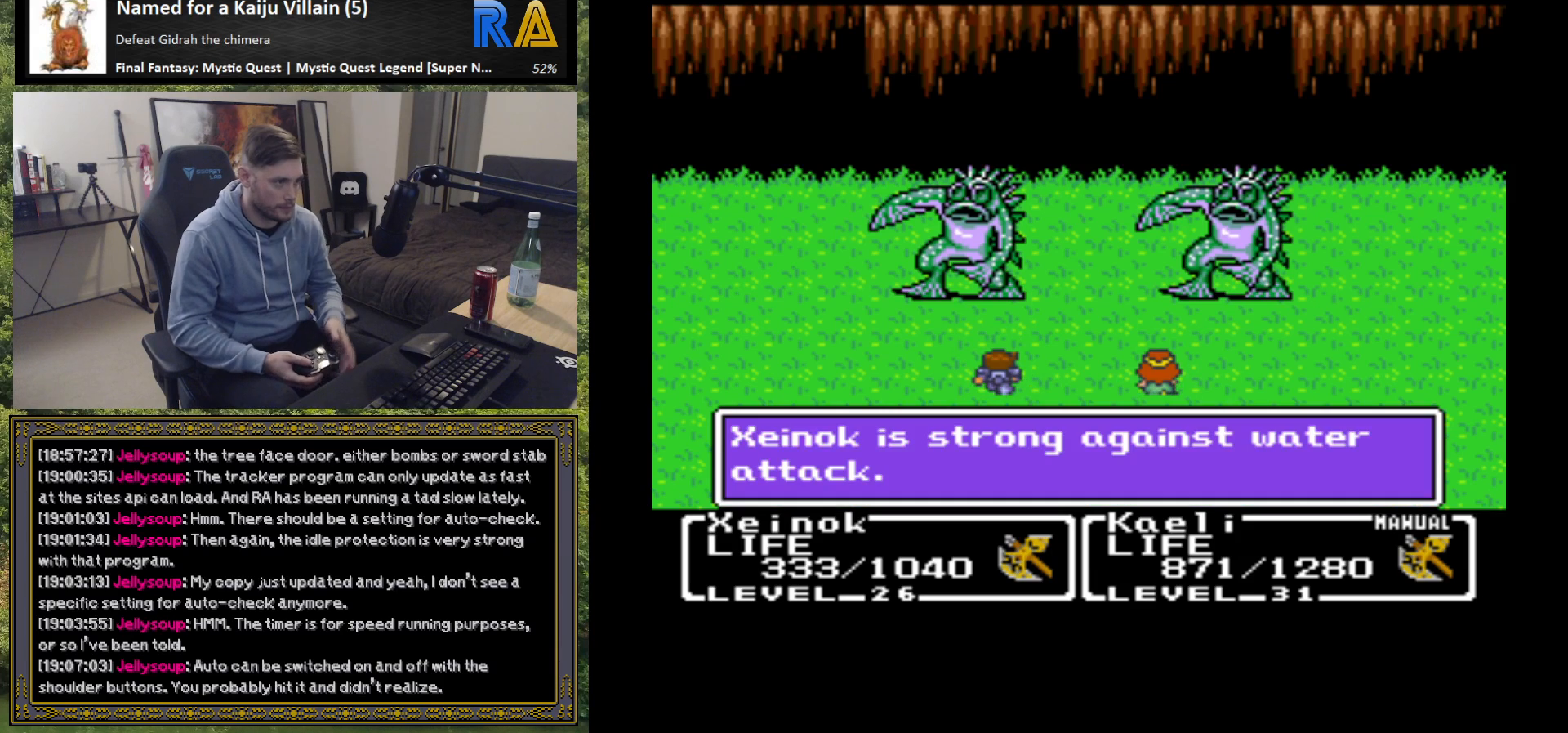
{"buttons": ["B"], "left_stick": "center", "events": [[217, "B", "down"], [317, "B", "up"], [400, "B", "down"]]}
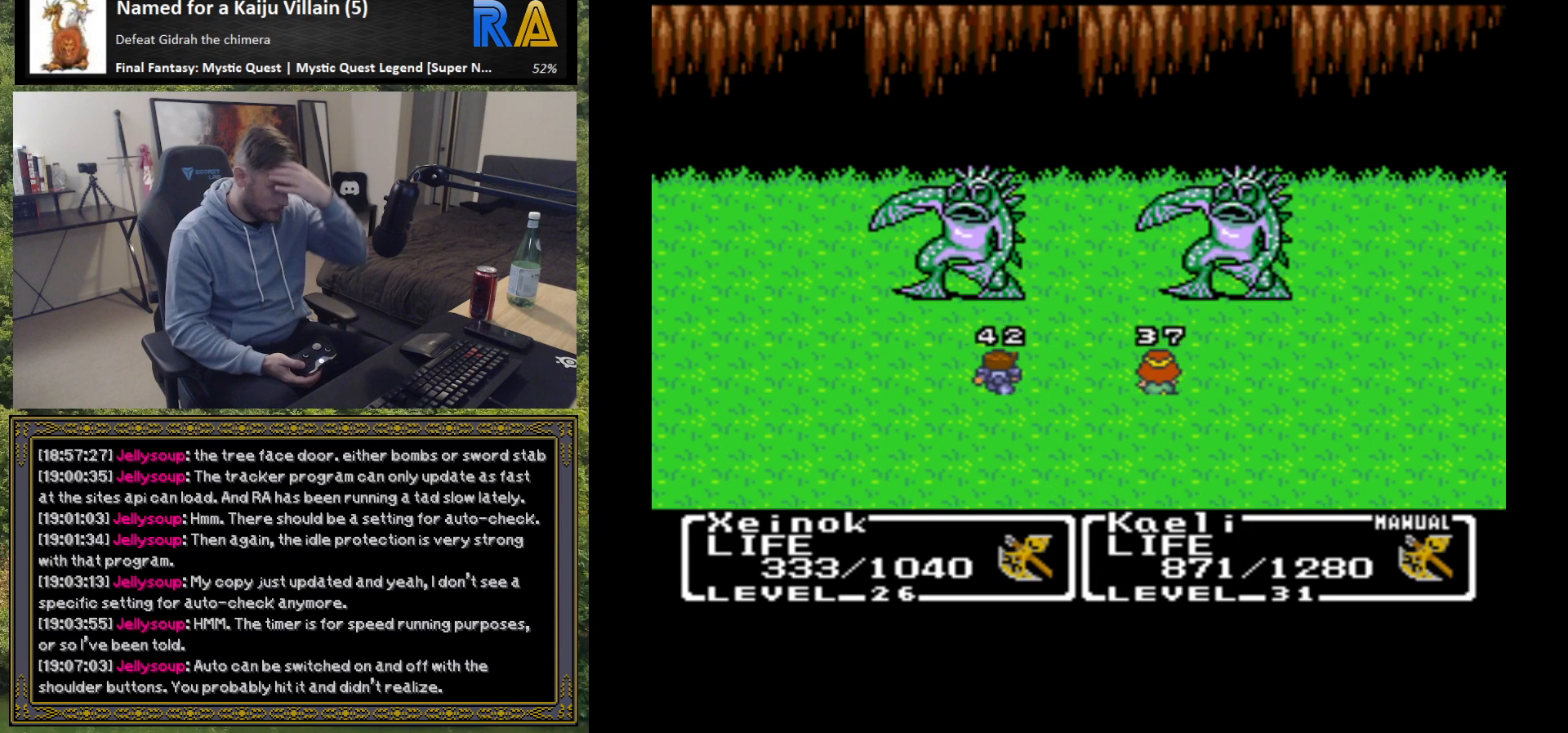
{"buttons": [], "left_stick": "center", "events": [[17, "B", "up"]]}
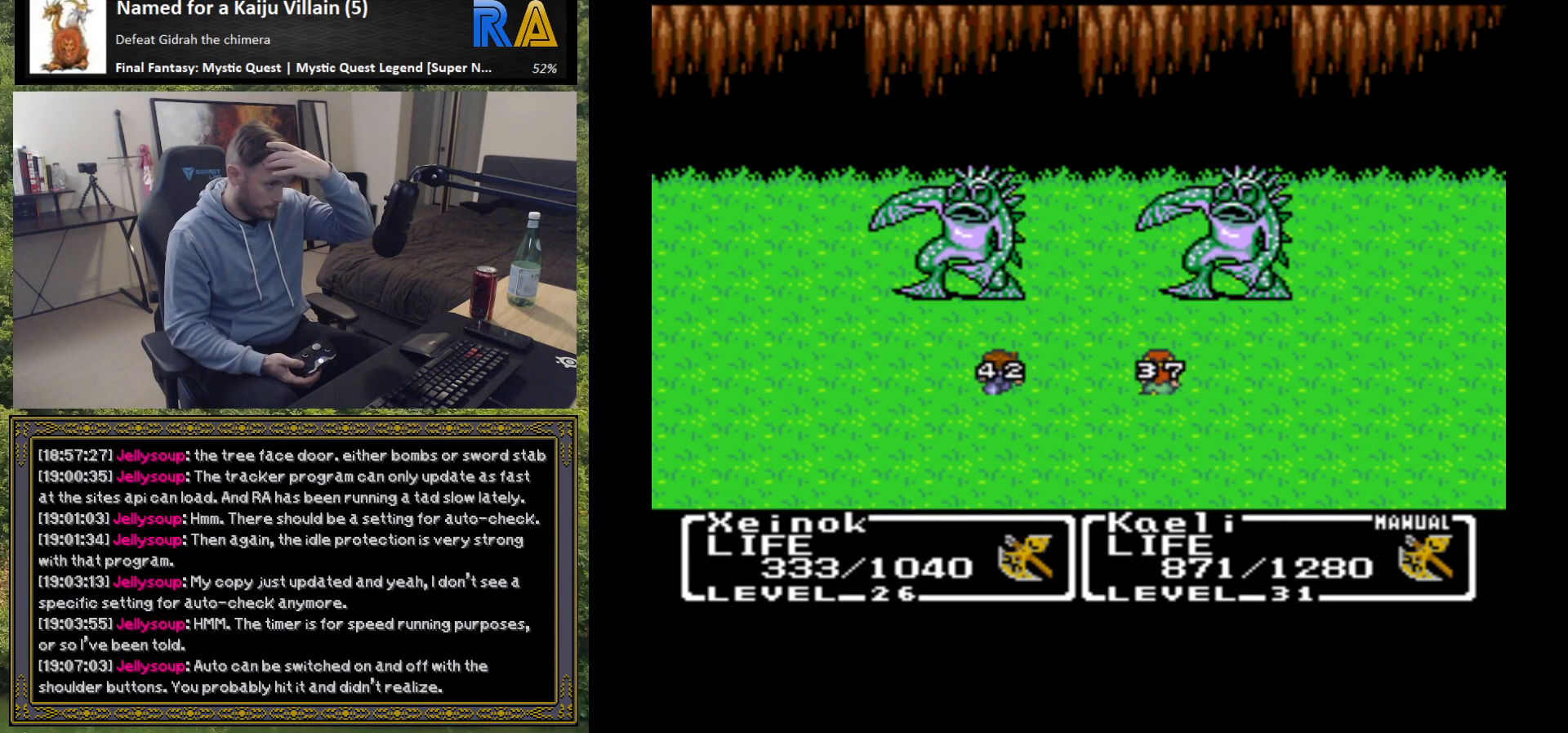
{"buttons": [], "left_stick": "center", "events": []}
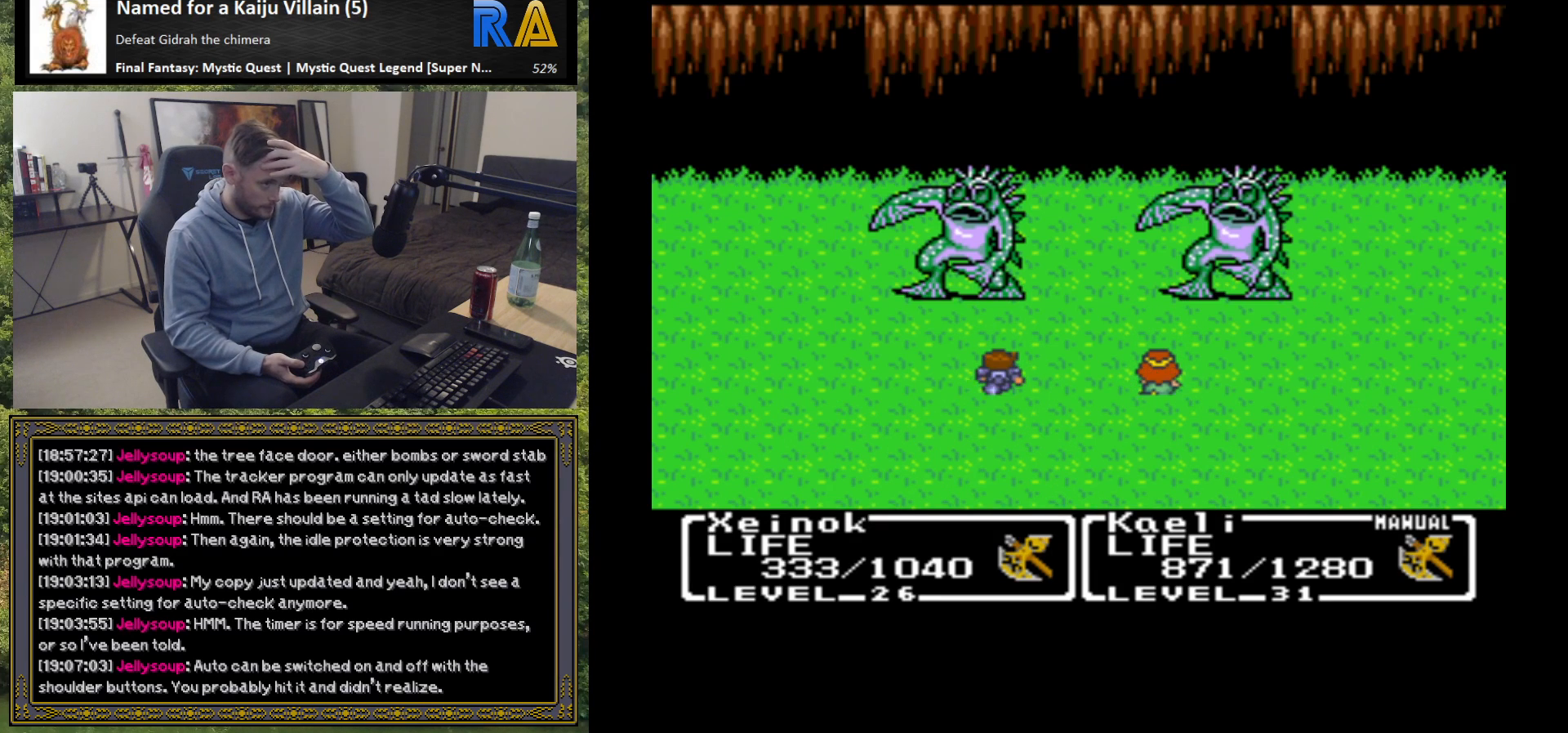
{"buttons": [], "left_stick": "center", "events": []}